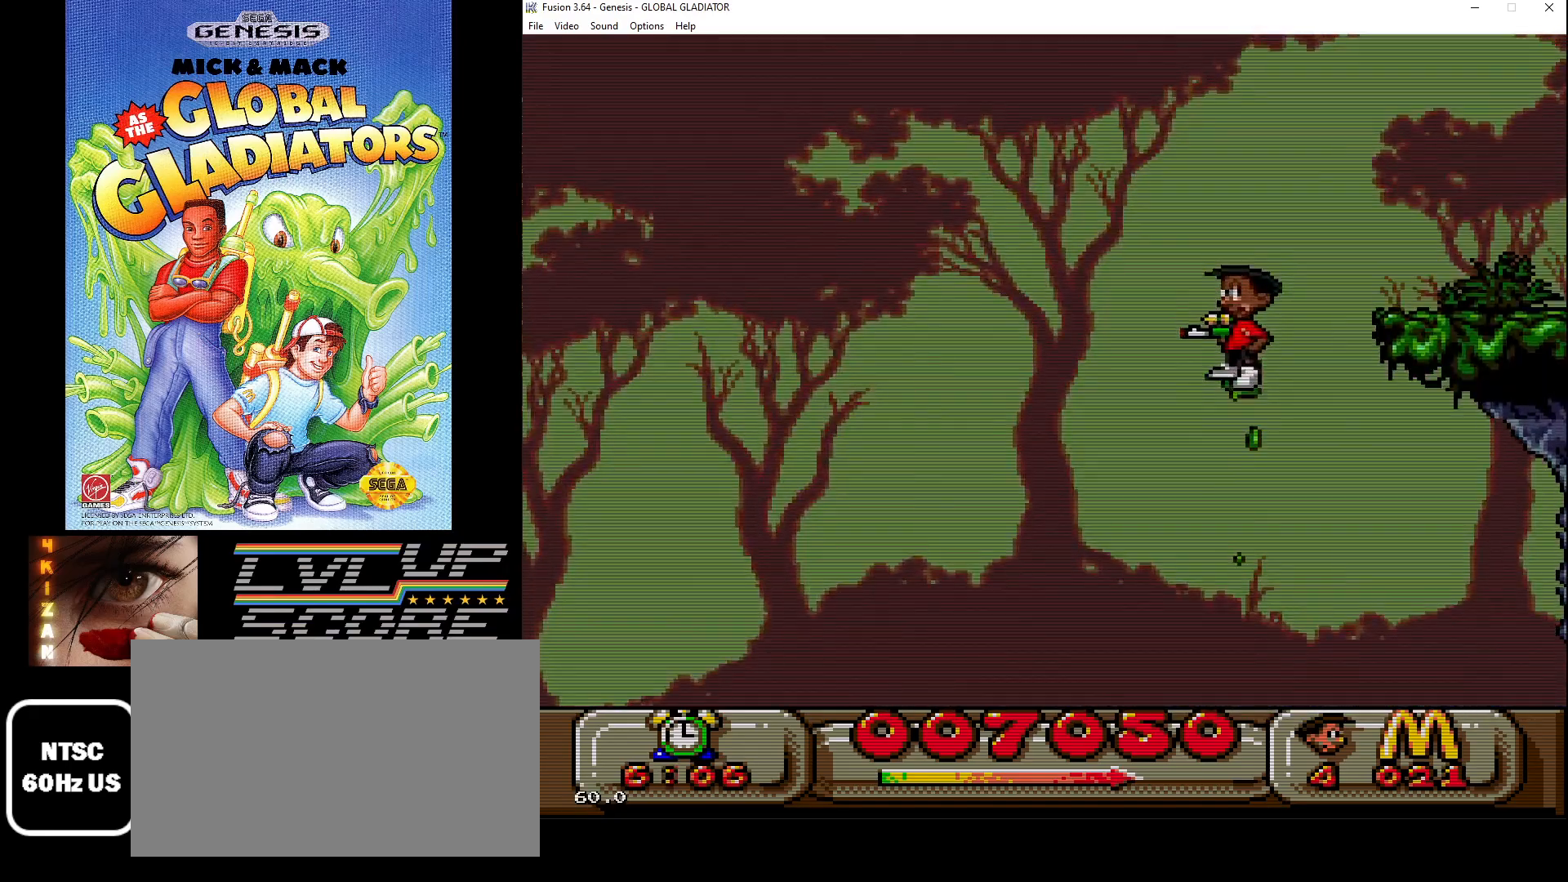
Gameplay with a controller (Xbox layout); each line is a JSON object with the inputs held at the frame after it. "events" lists button and stick changes between this image and that frame as [ms after this image, input, new state], when the widget could be followed in between. Not read: L1 L2 L3 R1 R2 R3.
{"buttons": ["DPAD_RIGHT"], "events": [[17, "C", "down"], [133, "DPAD_RIGHT", "down"], [383, "C", "up"]]}
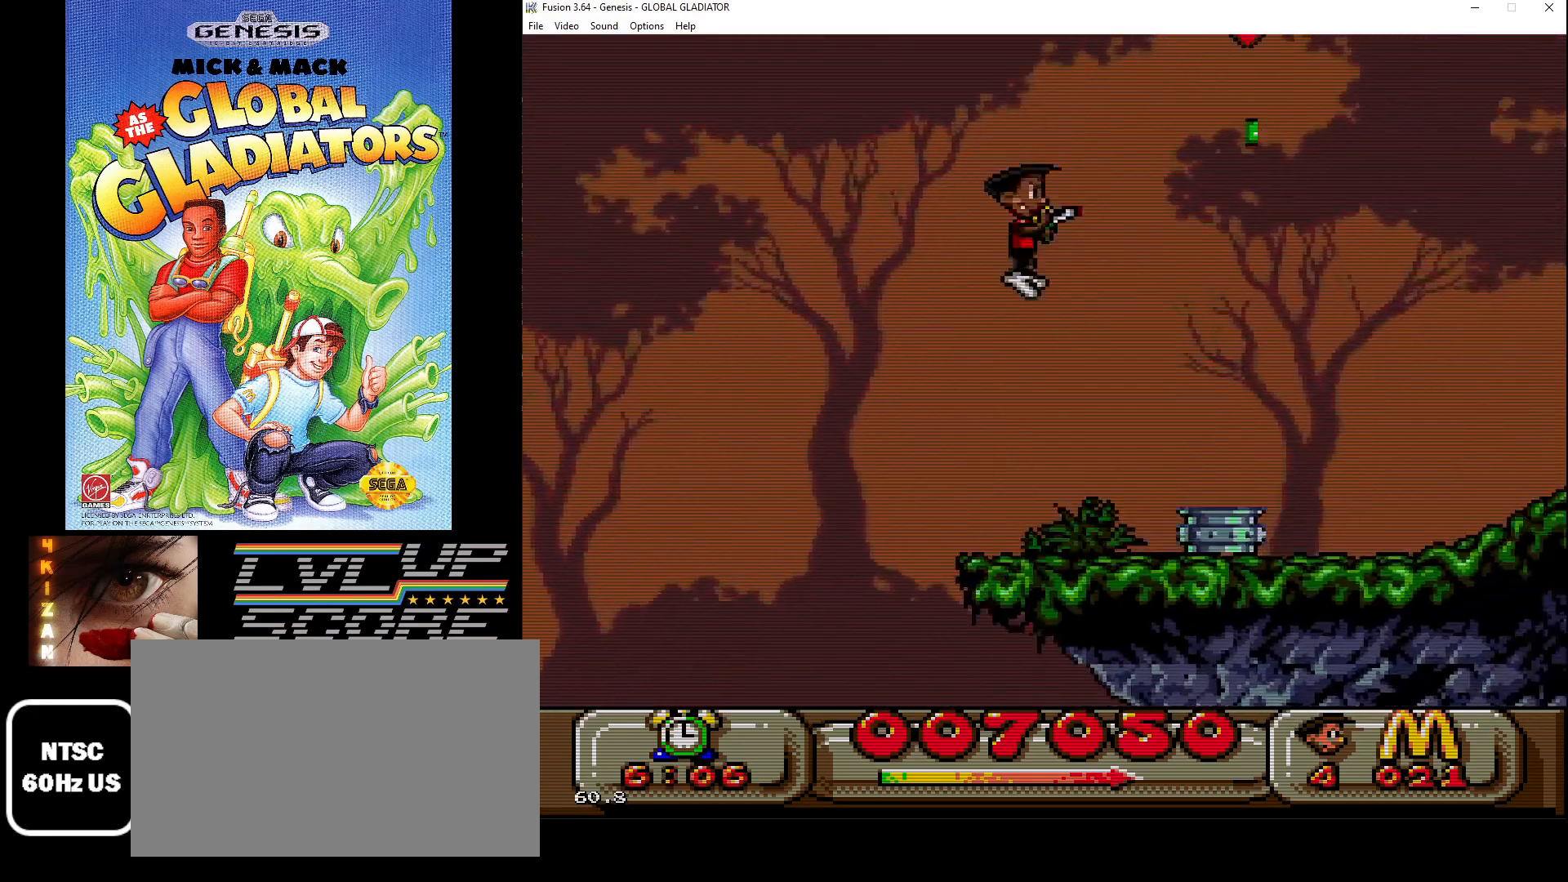
{"buttons": [], "events": [[133, "B", "down"], [217, "B", "up"], [233, "DPAD_RIGHT", "up"], [283, "B", "down"], [400, "B", "up"]]}
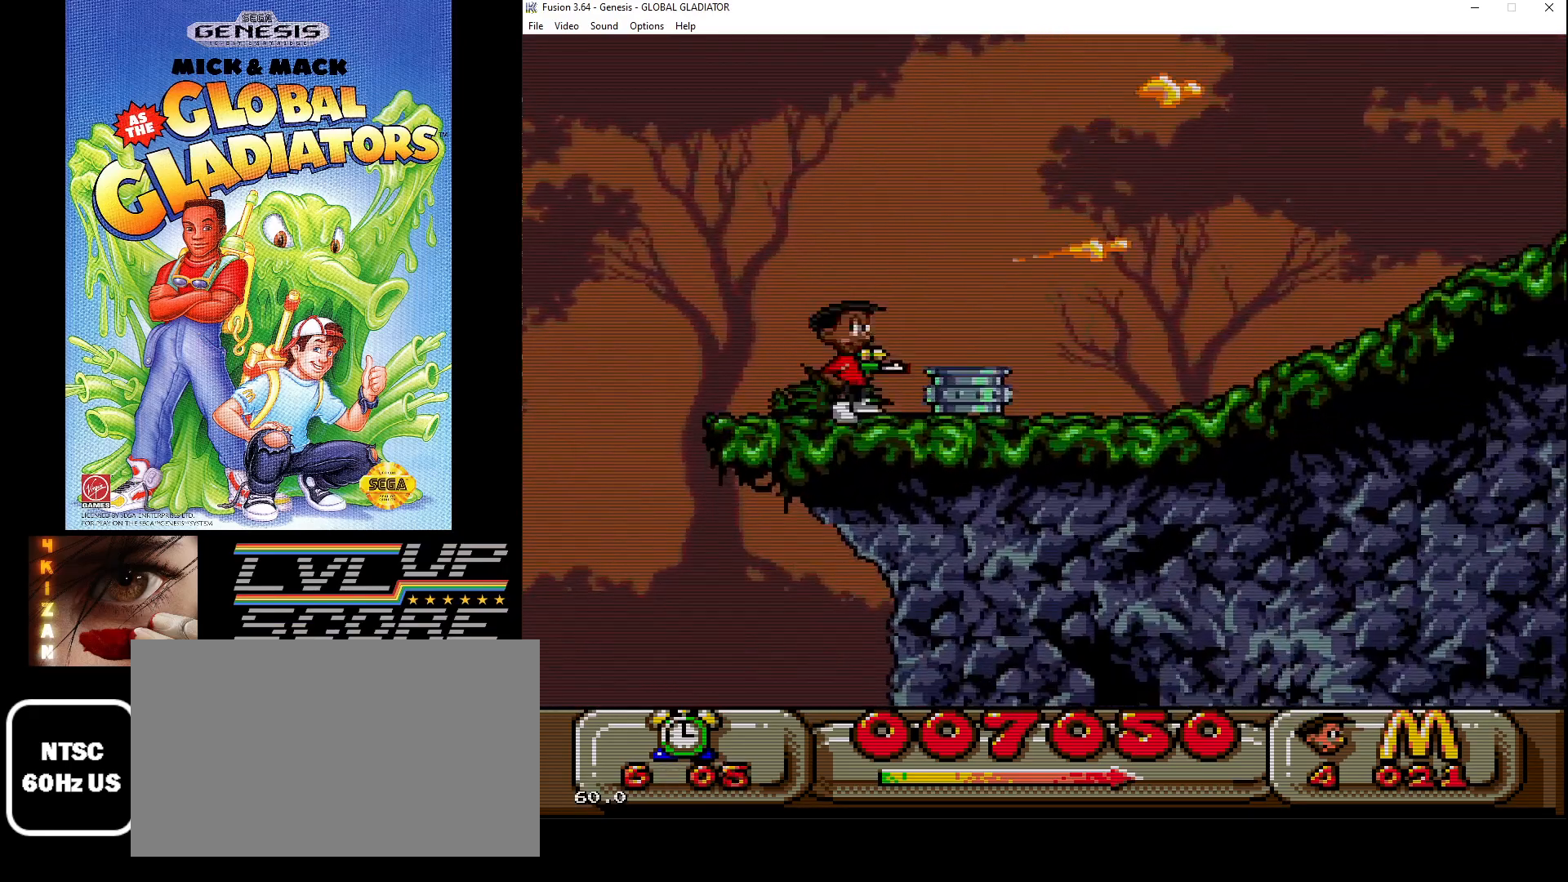
{"buttons": [], "events": [[67, "C", "down"], [167, "C", "up"], [167, "DPAD_RIGHT", "down"], [333, "DPAD_RIGHT", "up"]]}
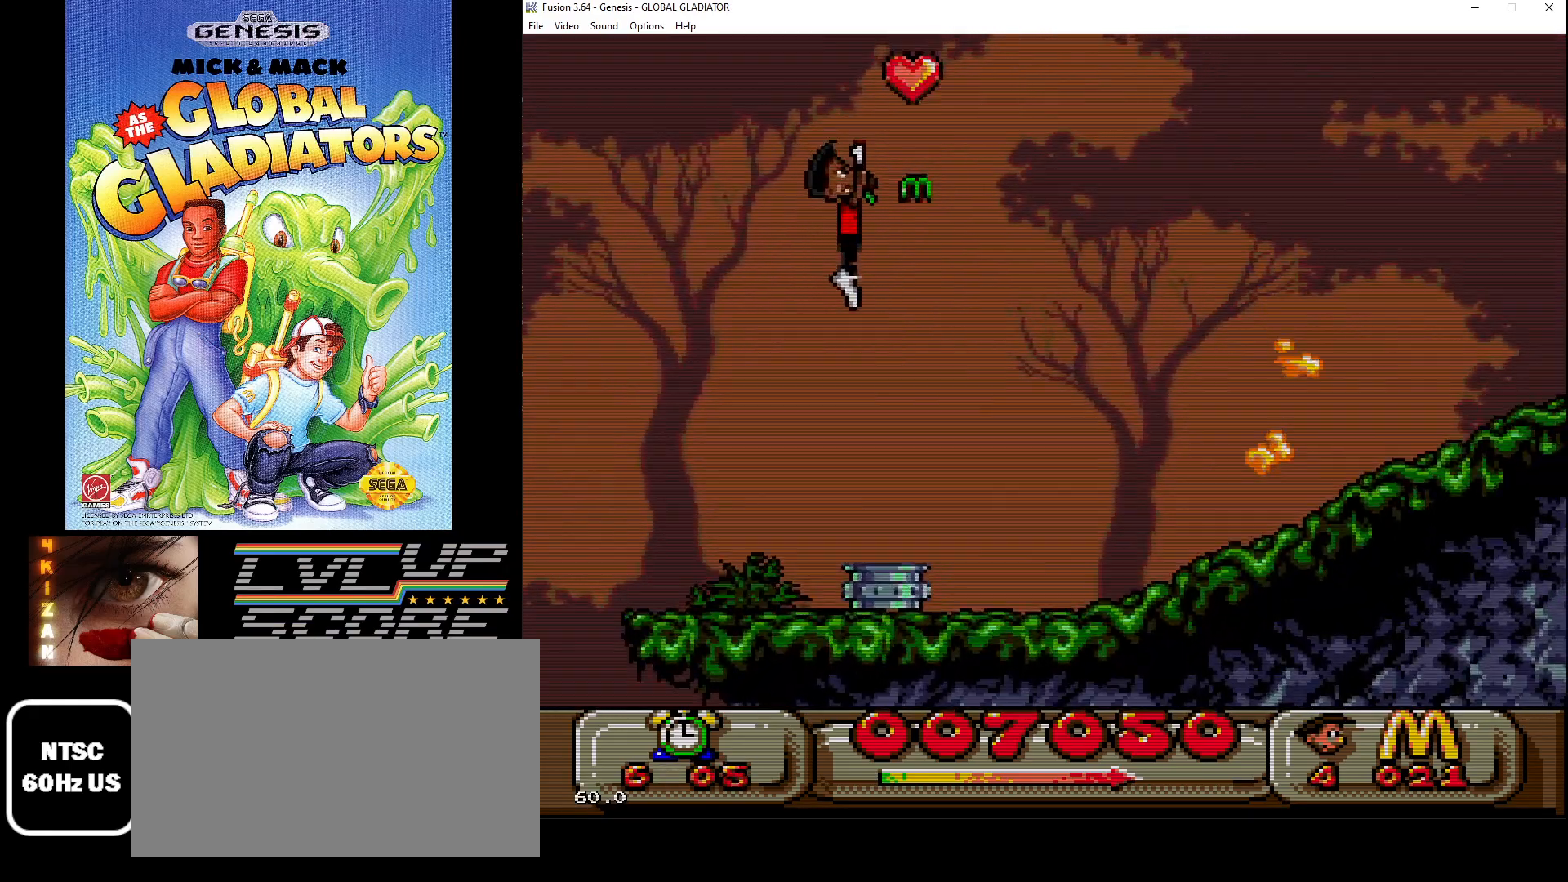
{"buttons": [], "events": [[100, "DPAD_RIGHT", "down"], [217, "DPAD_RIGHT", "up"]]}
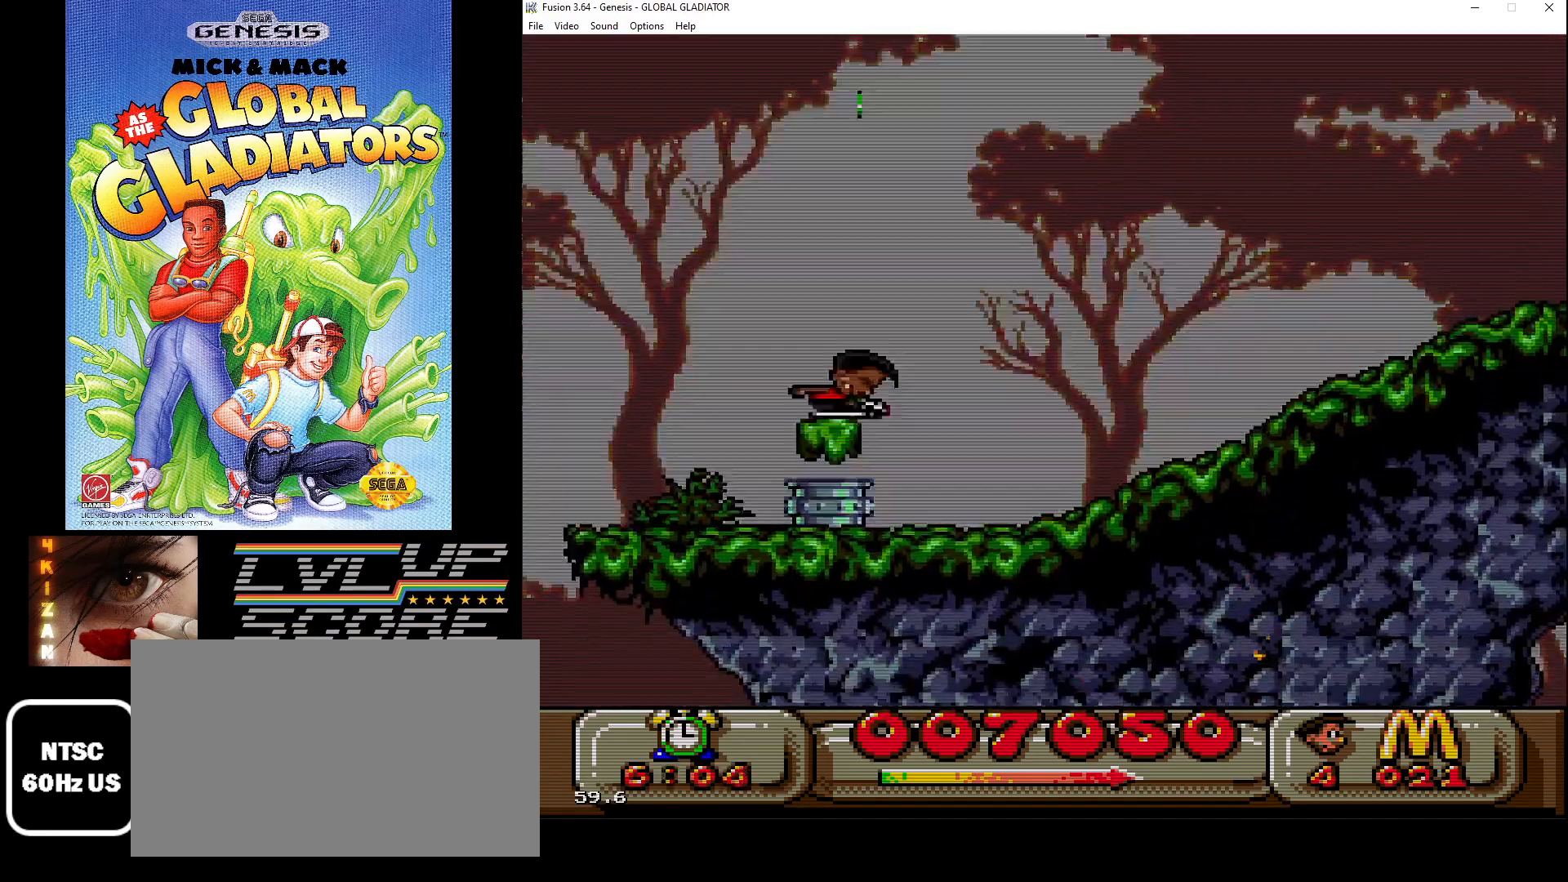
{"buttons": [], "events": []}
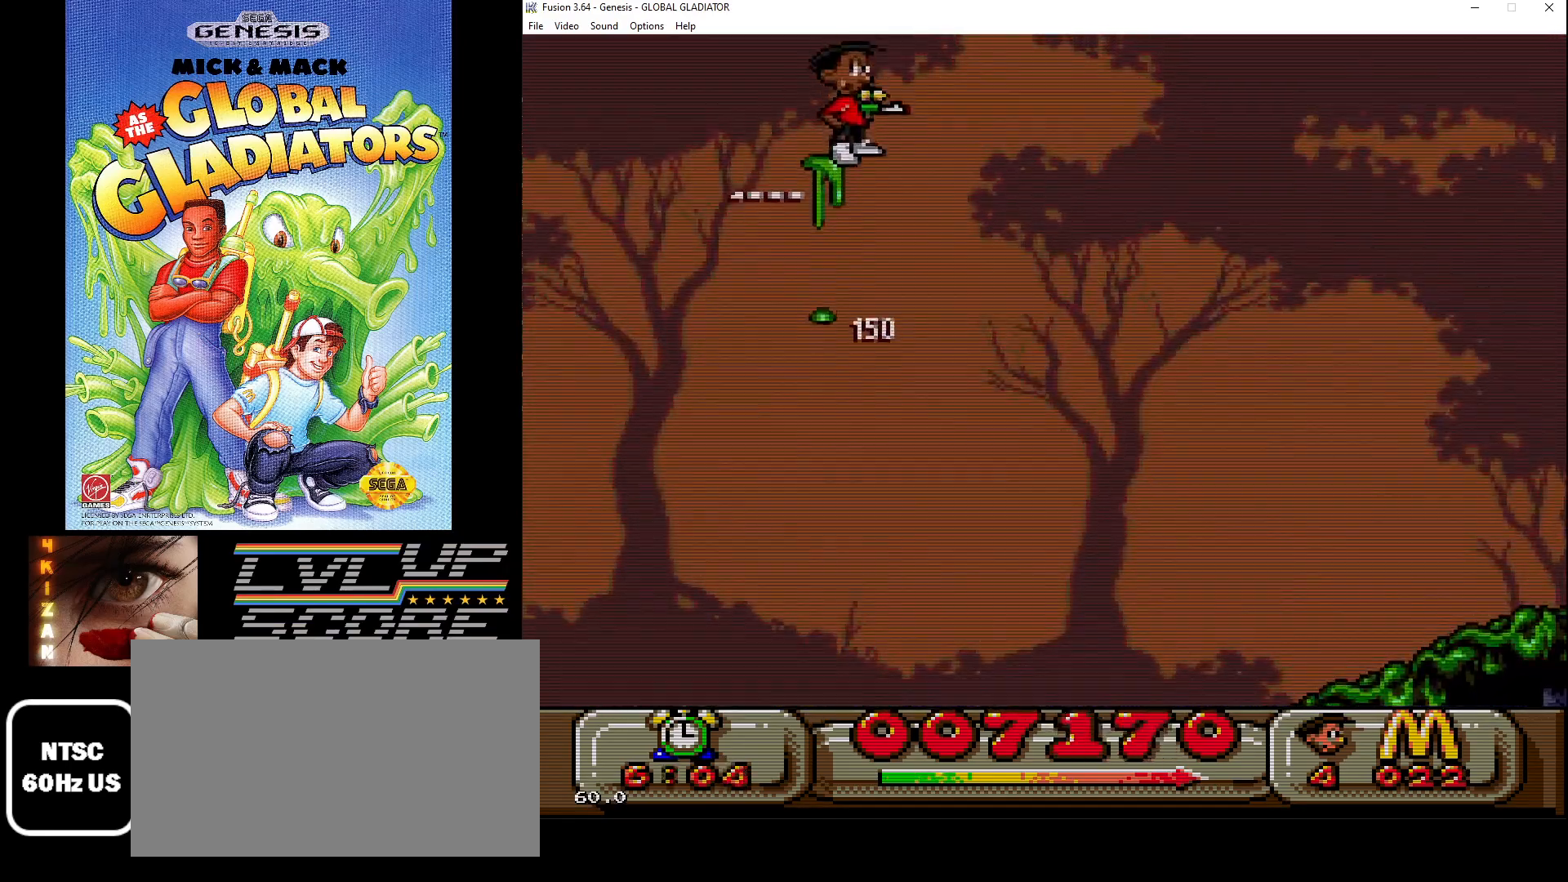
{"buttons": ["B", "DPAD_RIGHT"], "events": [[17, "DPAD_RIGHT", "down"], [267, "B", "down"], [333, "B", "up"], [450, "B", "down"]]}
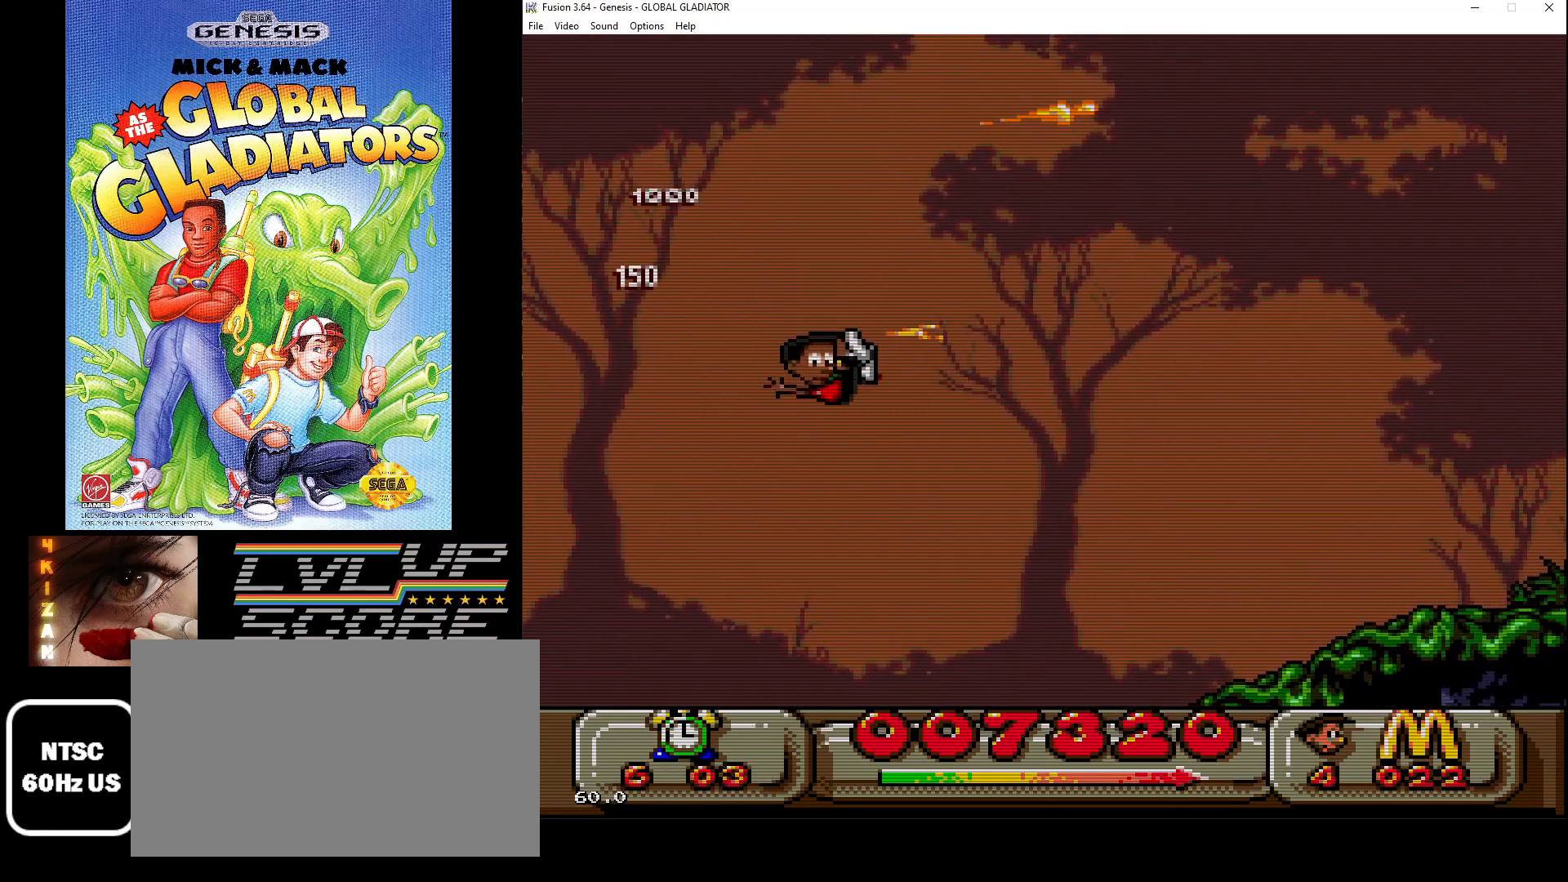
{"buttons": ["DPAD_RIGHT"], "events": [[33, "B", "up"], [117, "B", "down"], [183, "B", "up"], [283, "B", "down"], [383, "B", "up"]]}
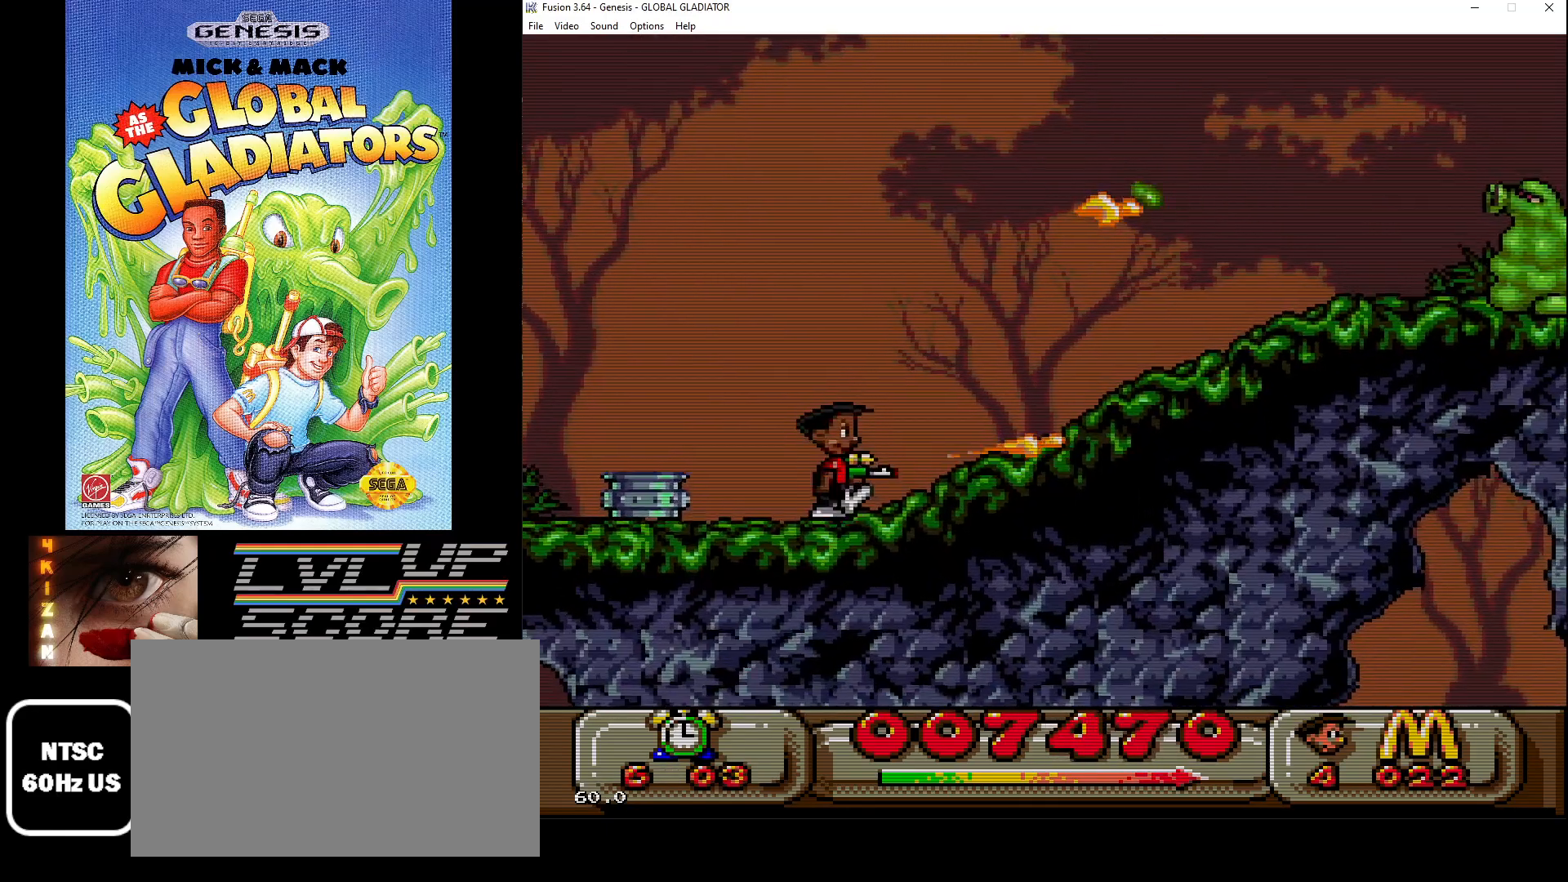
{"buttons": ["DPAD_RIGHT"], "events": []}
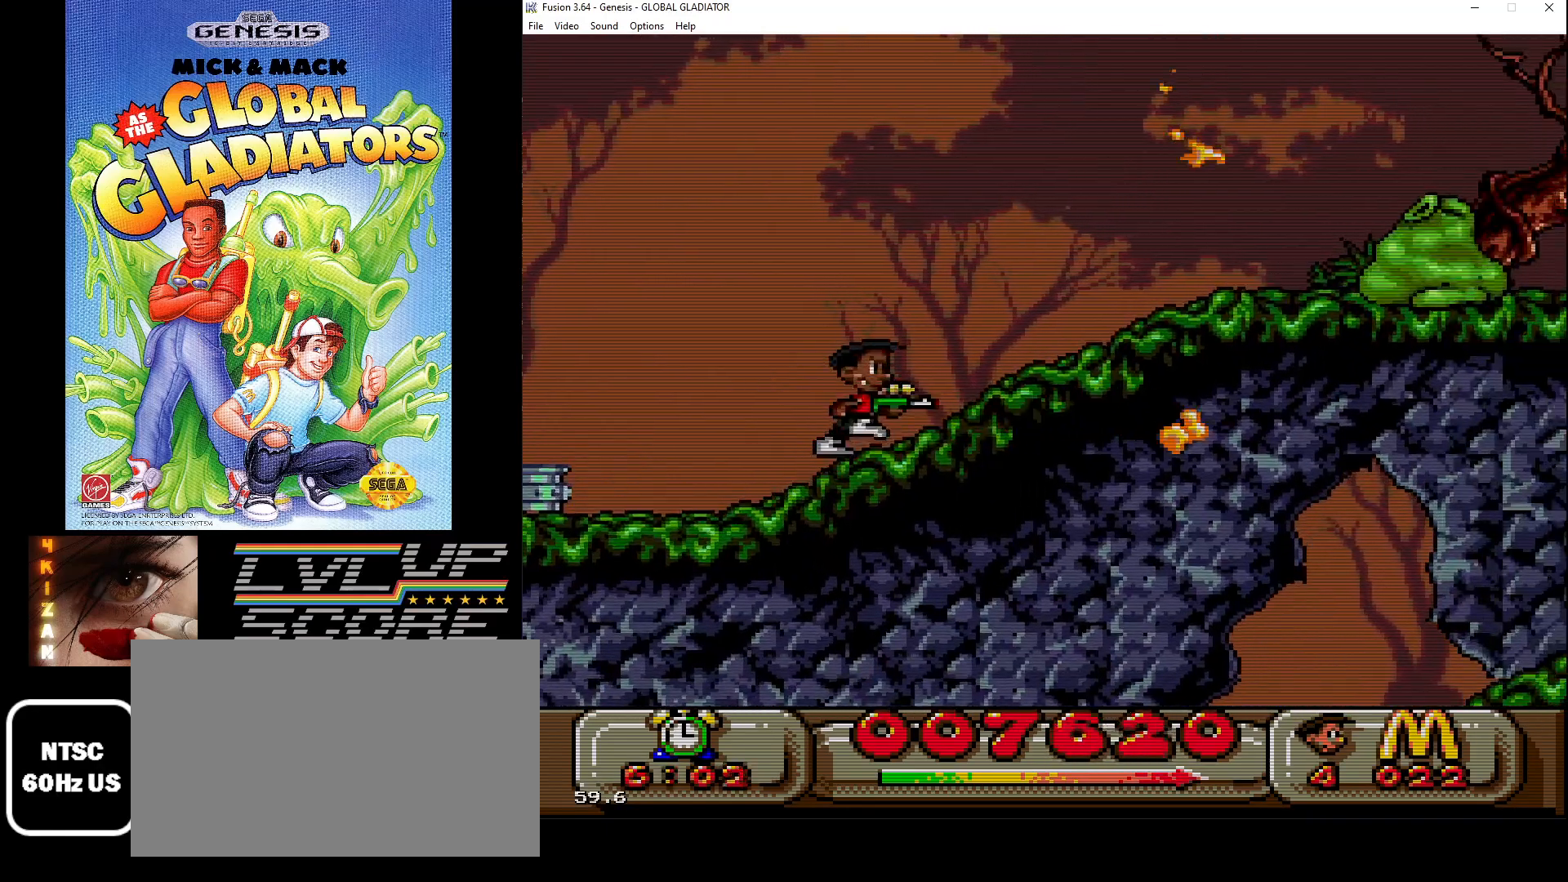
{"buttons": ["DPAD_RIGHT"], "events": [[383, "B", "down"], [483, "B", "up"]]}
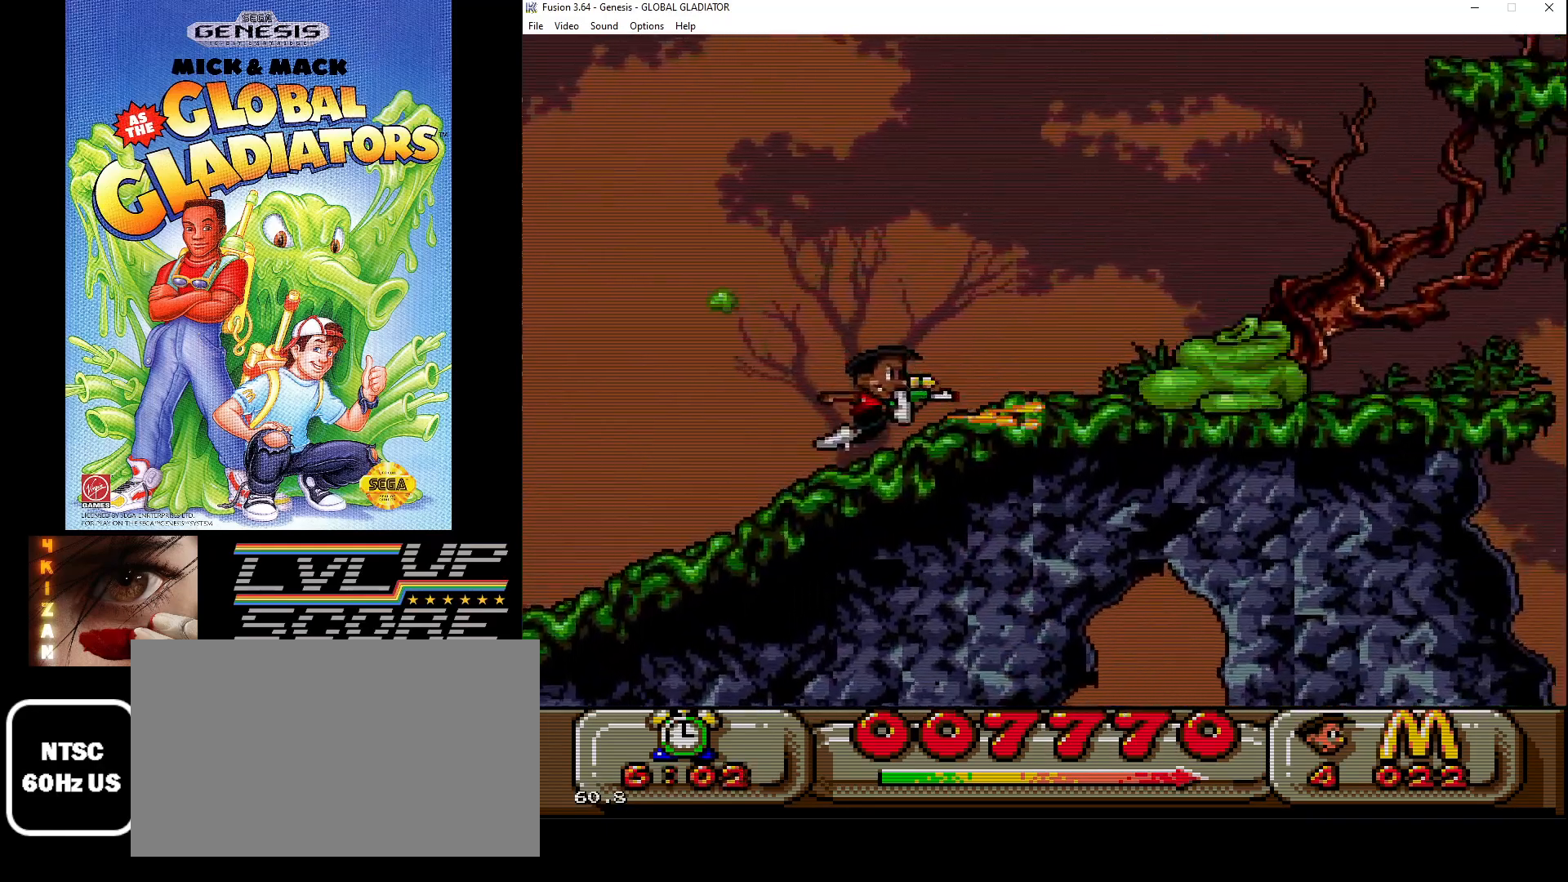
{"buttons": ["DPAD_RIGHT"], "events": [[67, "B", "down"], [150, "B", "up"], [233, "B", "down"], [267, "DPAD_RIGHT", "up"], [317, "B", "up"], [383, "DPAD_RIGHT", "down"]]}
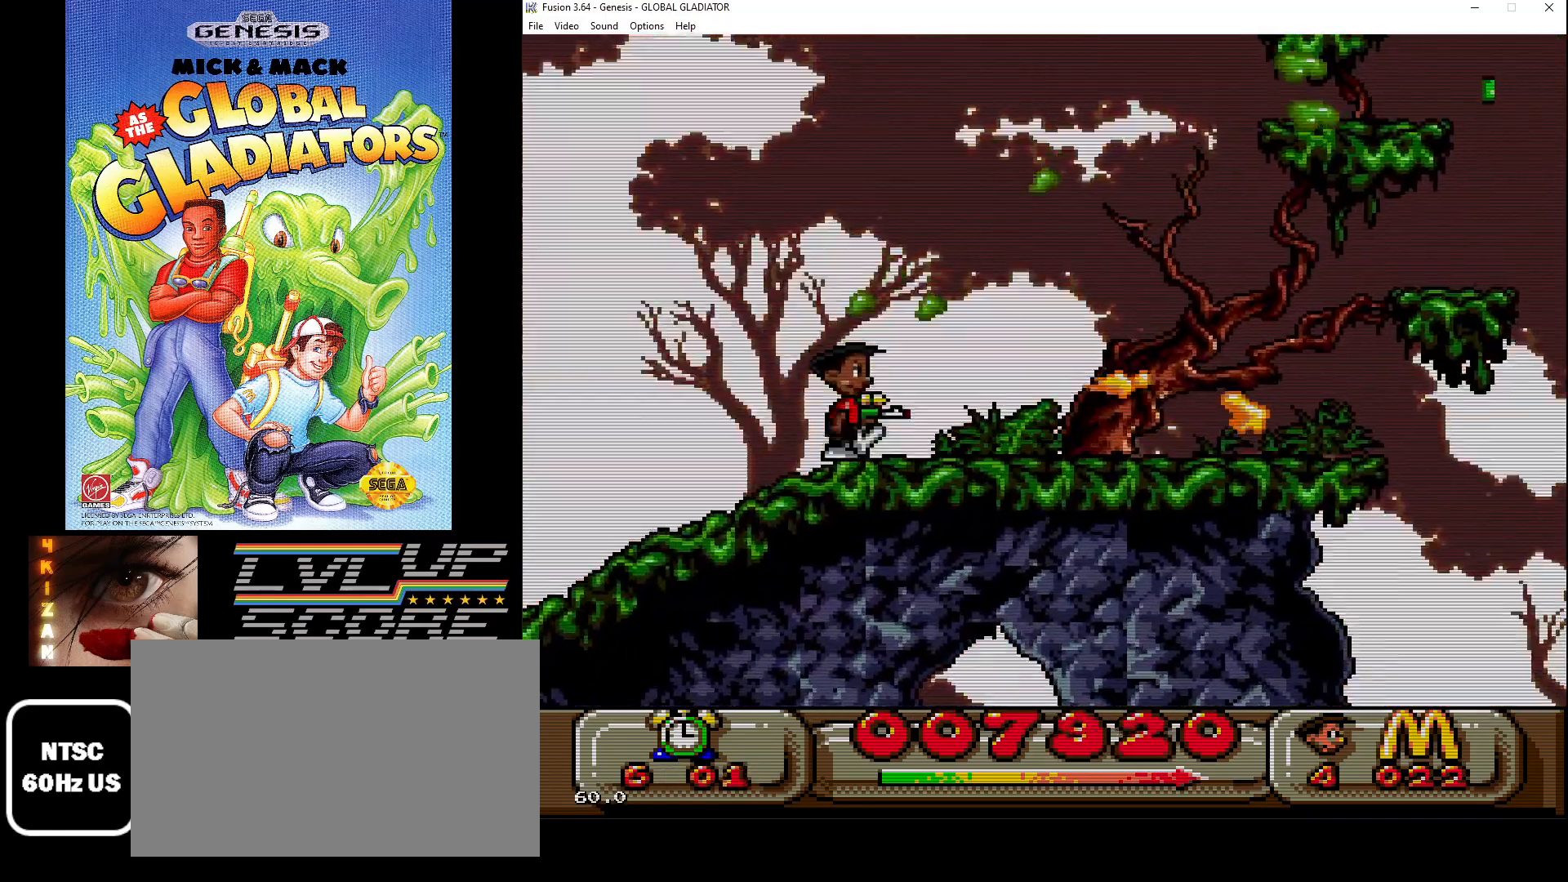
{"buttons": ["DPAD_RIGHT"], "events": []}
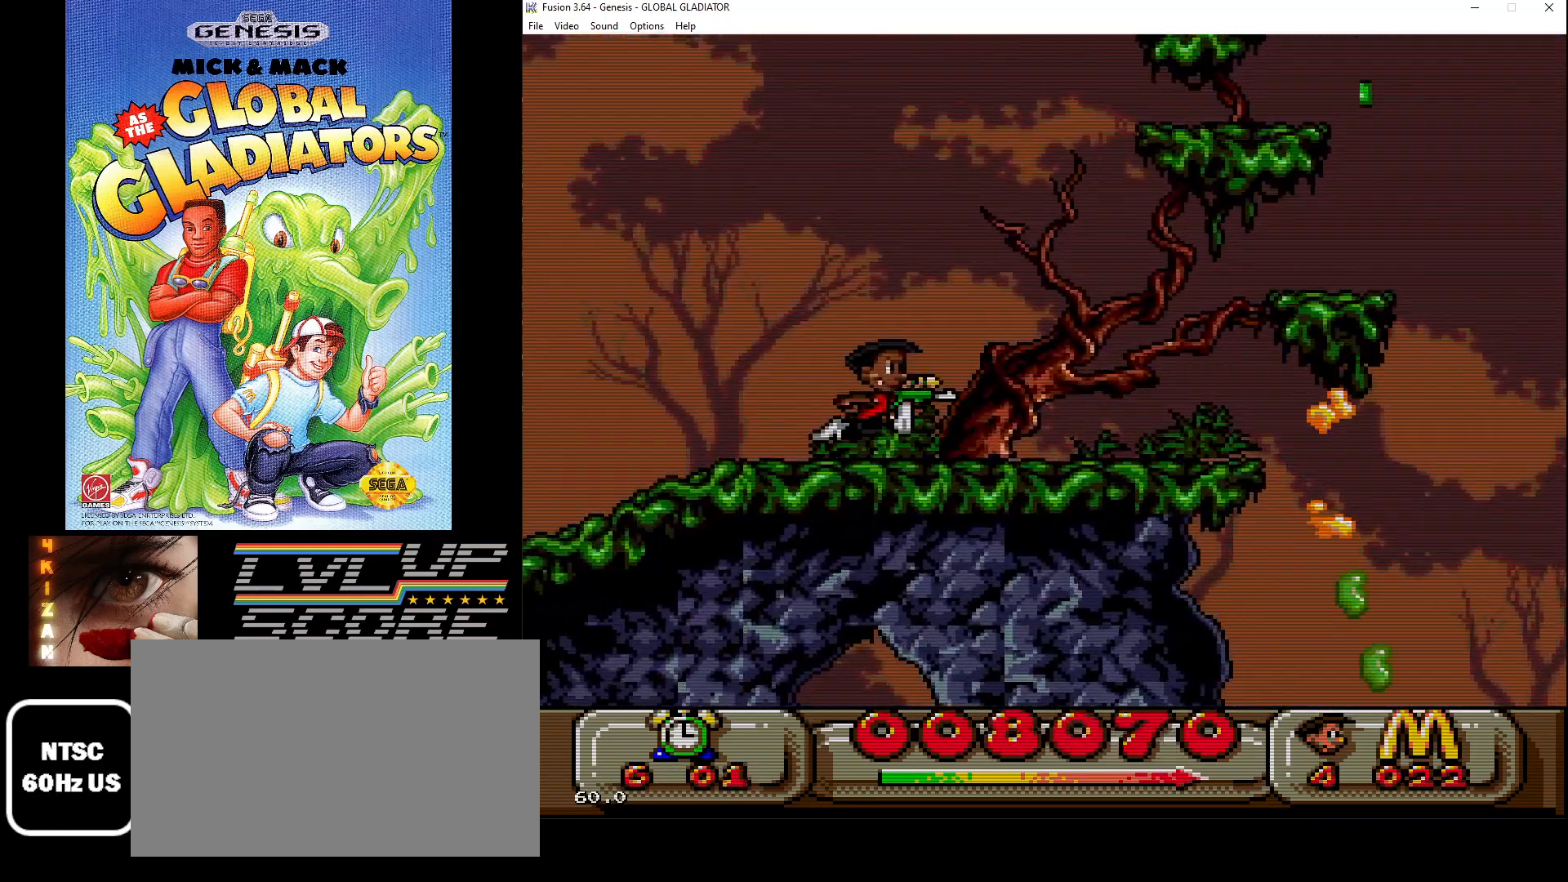
{"buttons": ["C", "DPAD_RIGHT"], "events": [[200, "C", "down"]]}
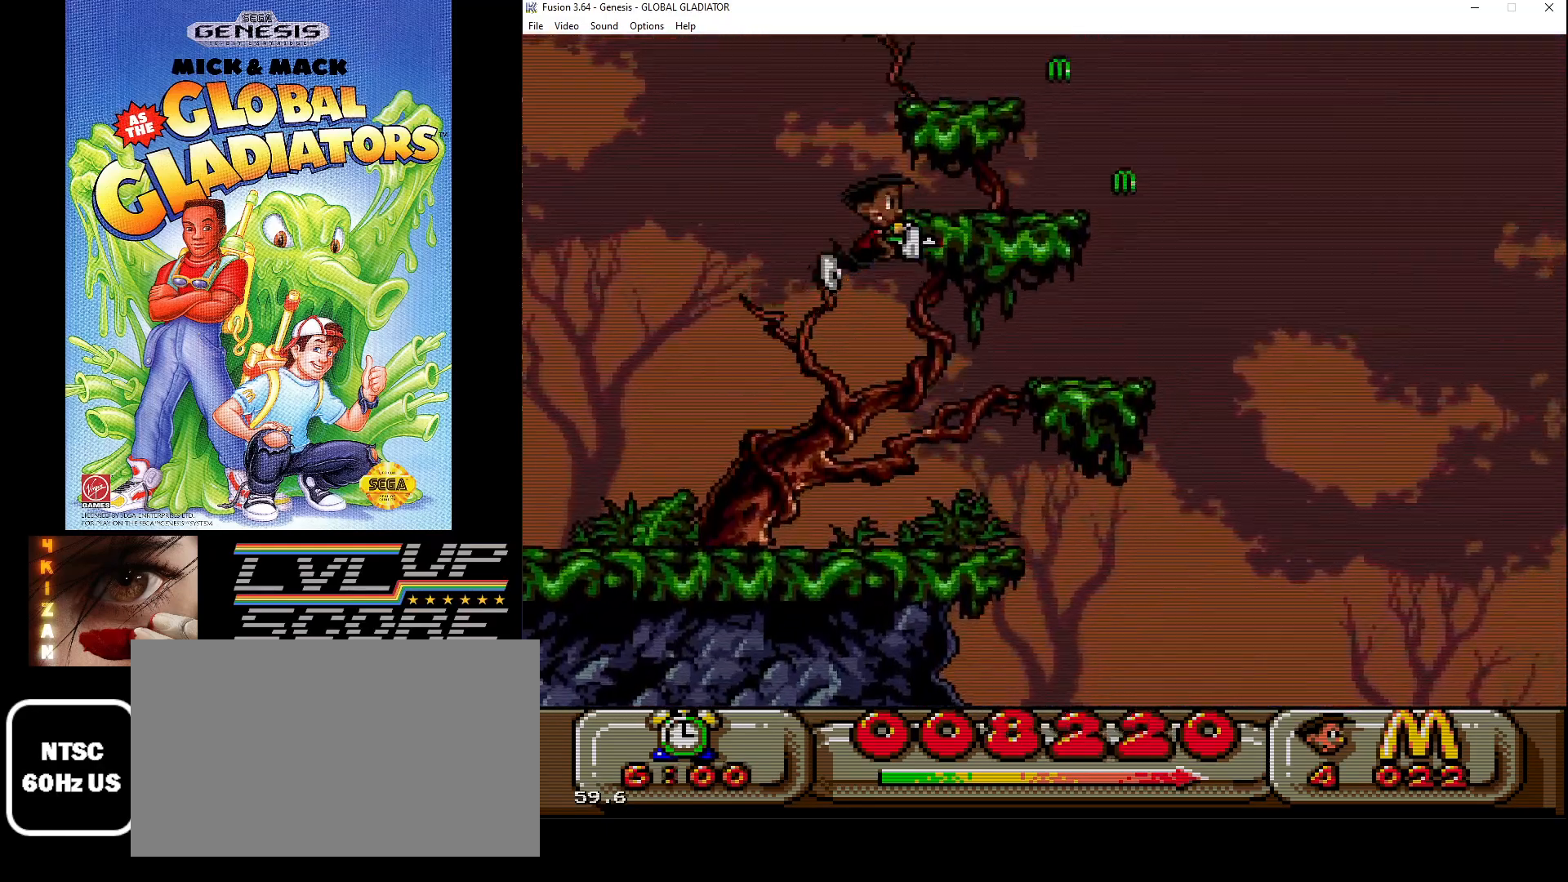
{"buttons": ["DPAD_RIGHT"], "events": [[233, "C", "up"], [233, "DPAD_RIGHT", "up"], [467, "DPAD_RIGHT", "down"]]}
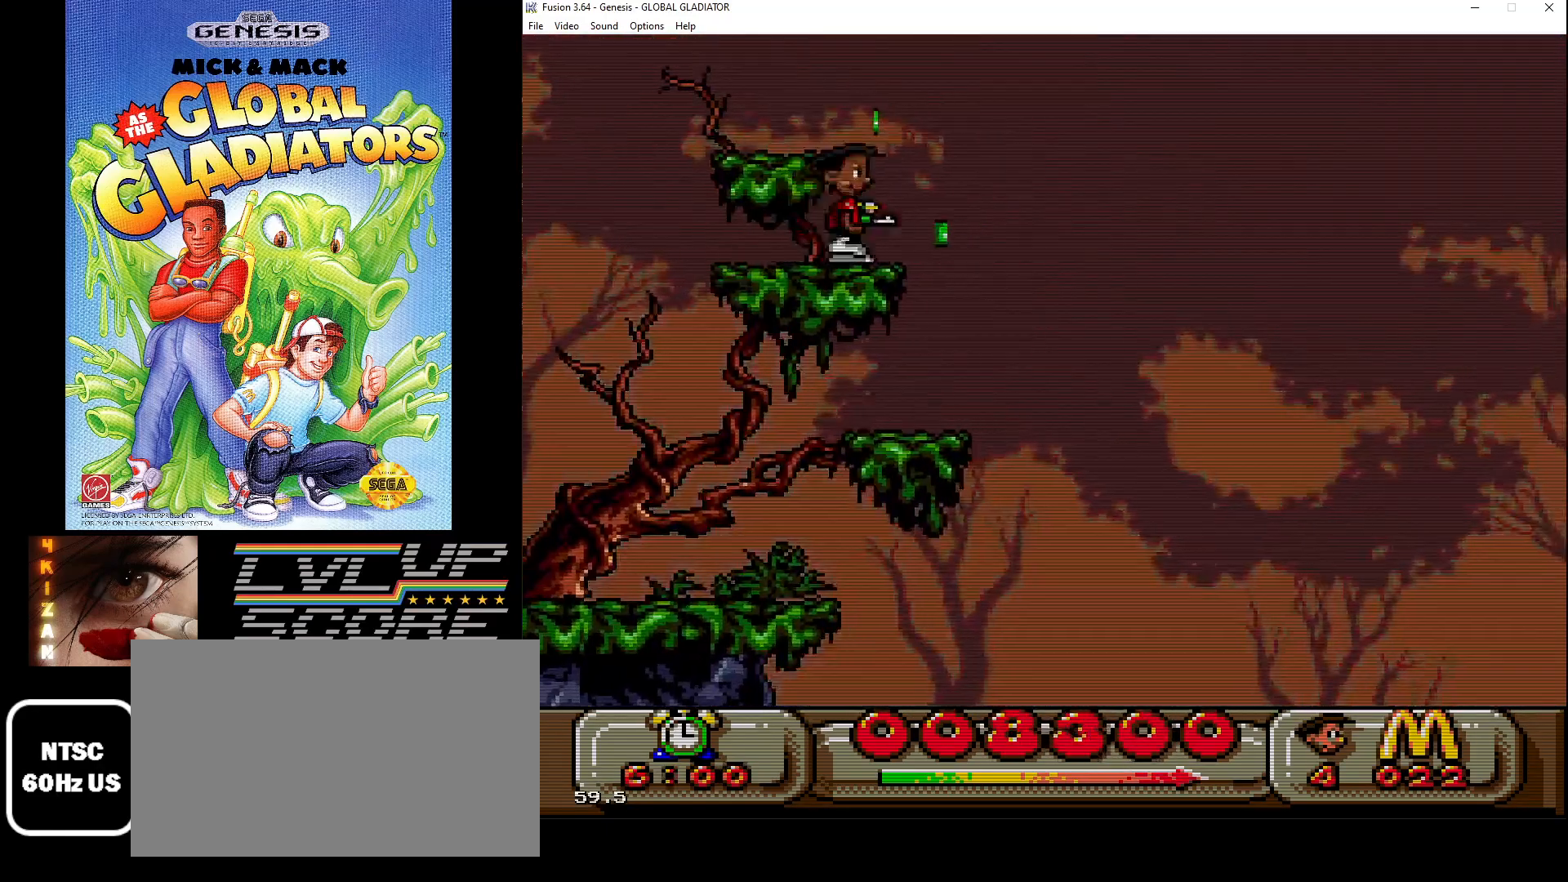
{"buttons": [], "events": [[117, "DPAD_RIGHT", "up"], [317, "DPAD_RIGHT", "down"], [450, "DPAD_RIGHT", "up"]]}
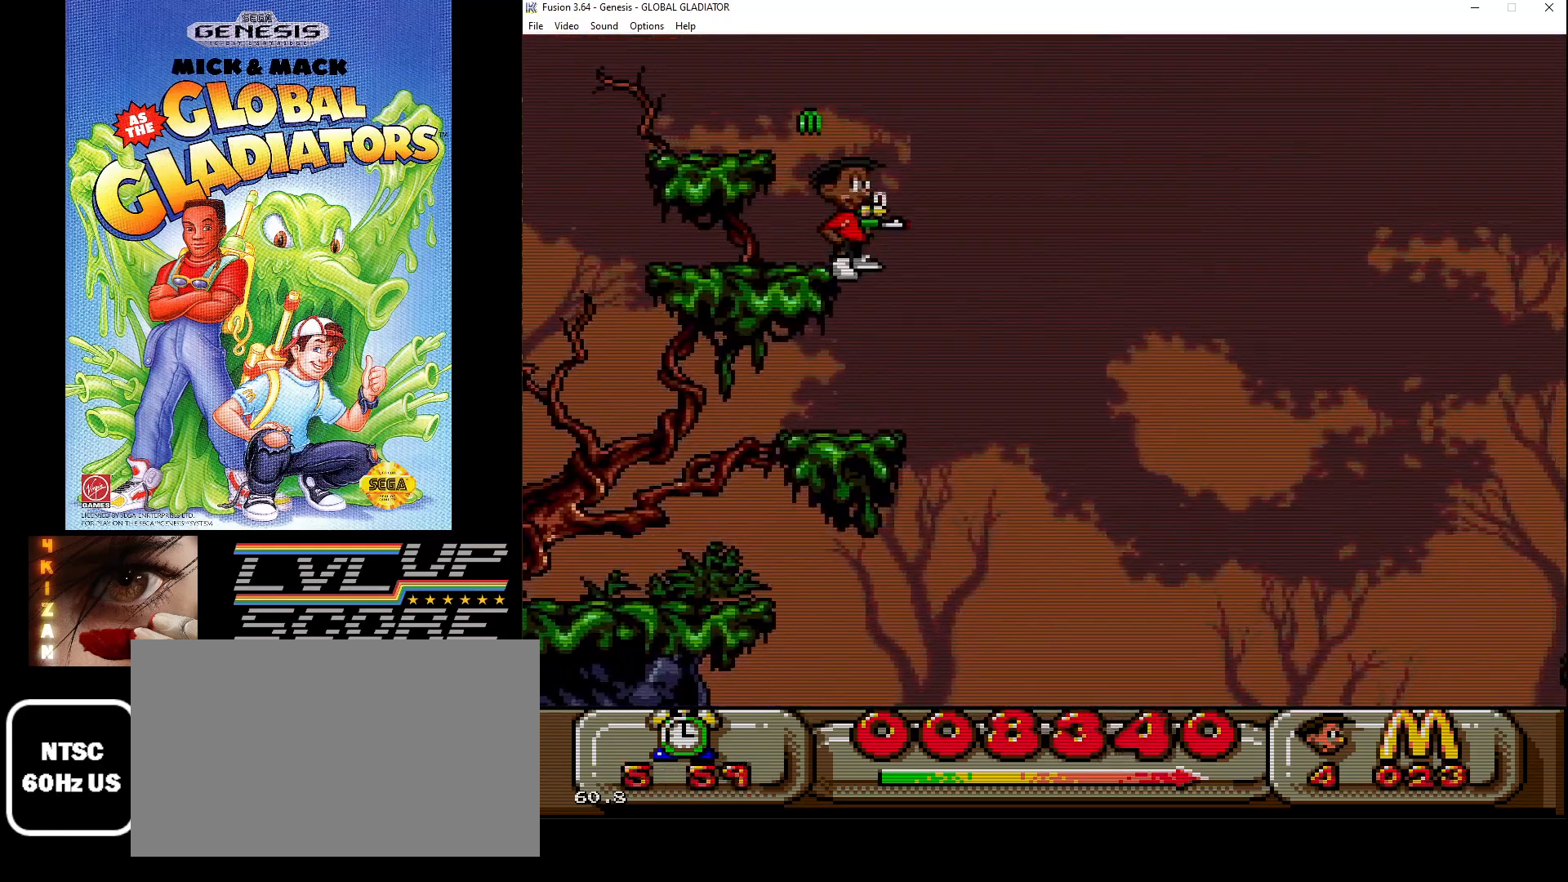
{"buttons": ["C"], "events": [[367, "C", "down"]]}
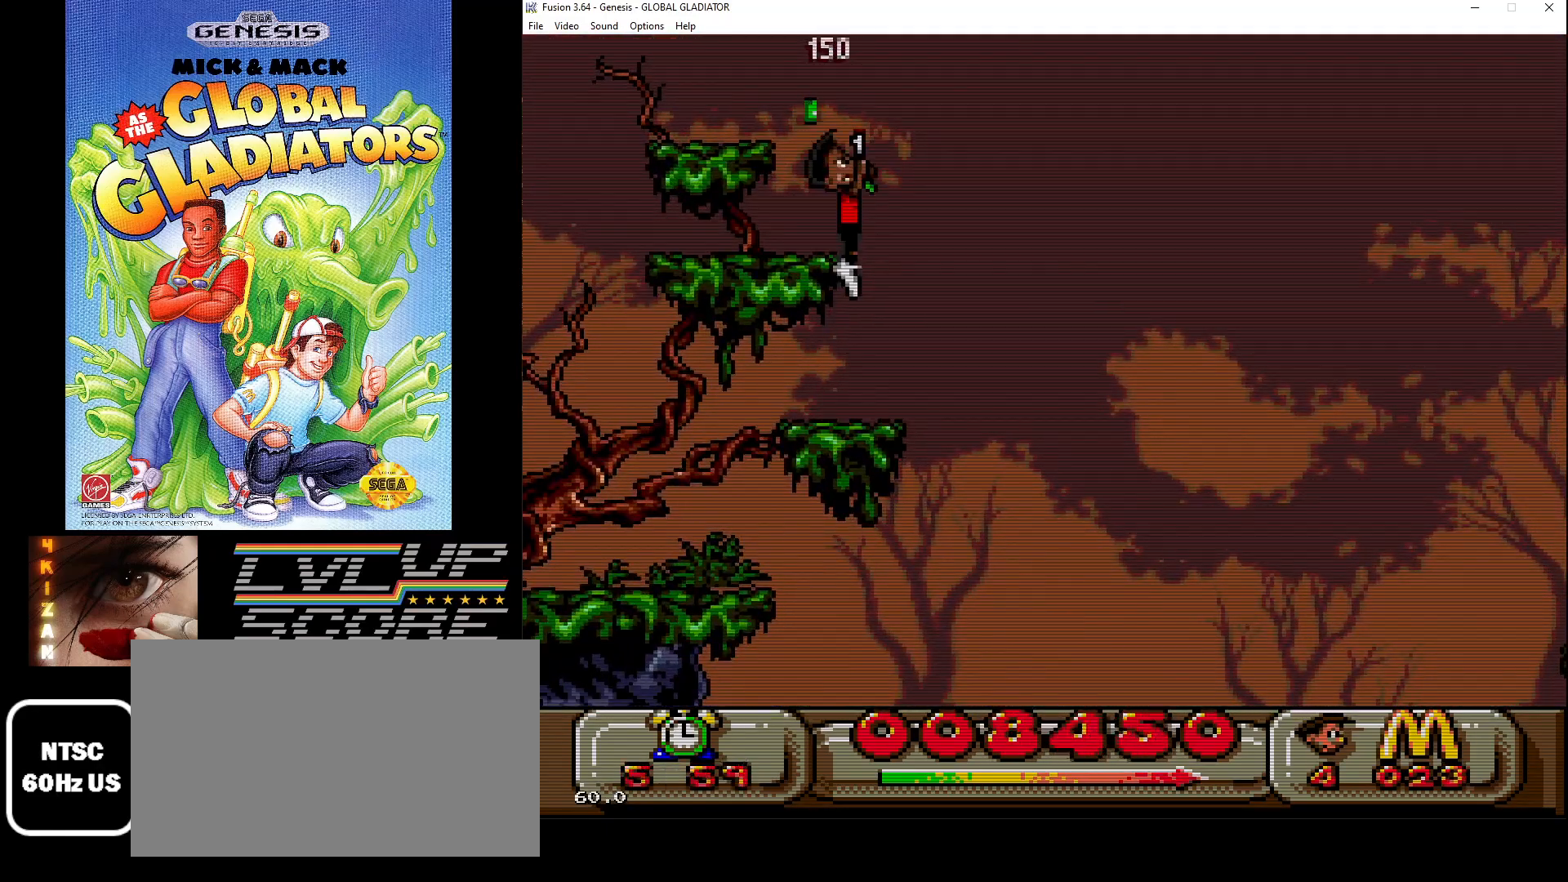
{"buttons": ["DPAD_RIGHT"], "events": [[83, "DPAD_LEFT", "down"], [233, "DPAD_LEFT", "up"], [283, "C", "up"], [400, "DPAD_RIGHT", "down"]]}
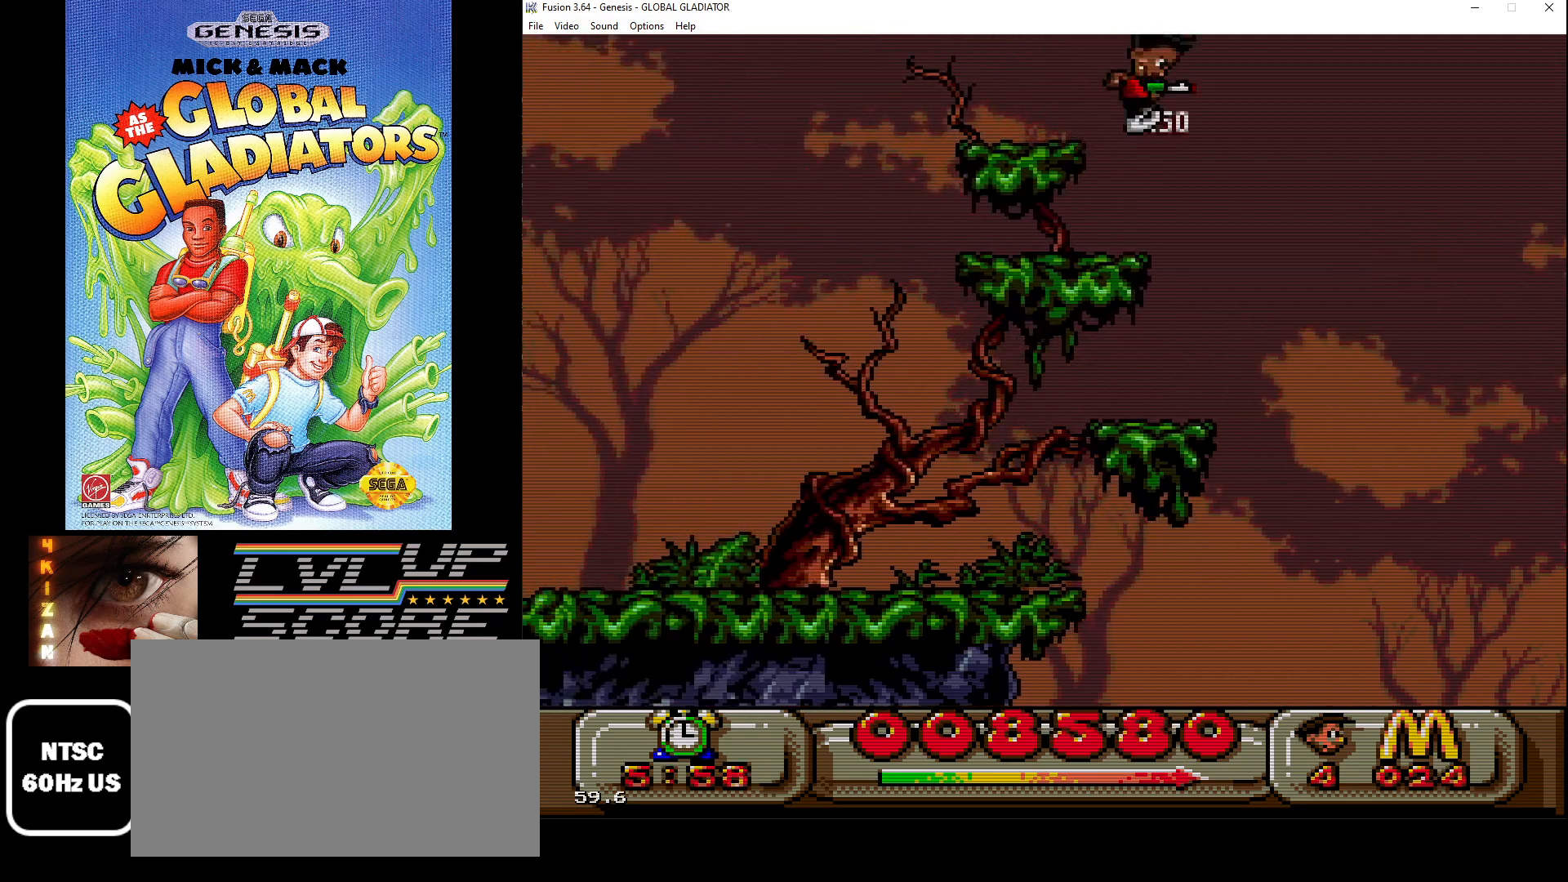
{"buttons": ["DPAD_LEFT"], "events": [[400, "DPAD_RIGHT", "up"], [433, "DPAD_LEFT", "down"]]}
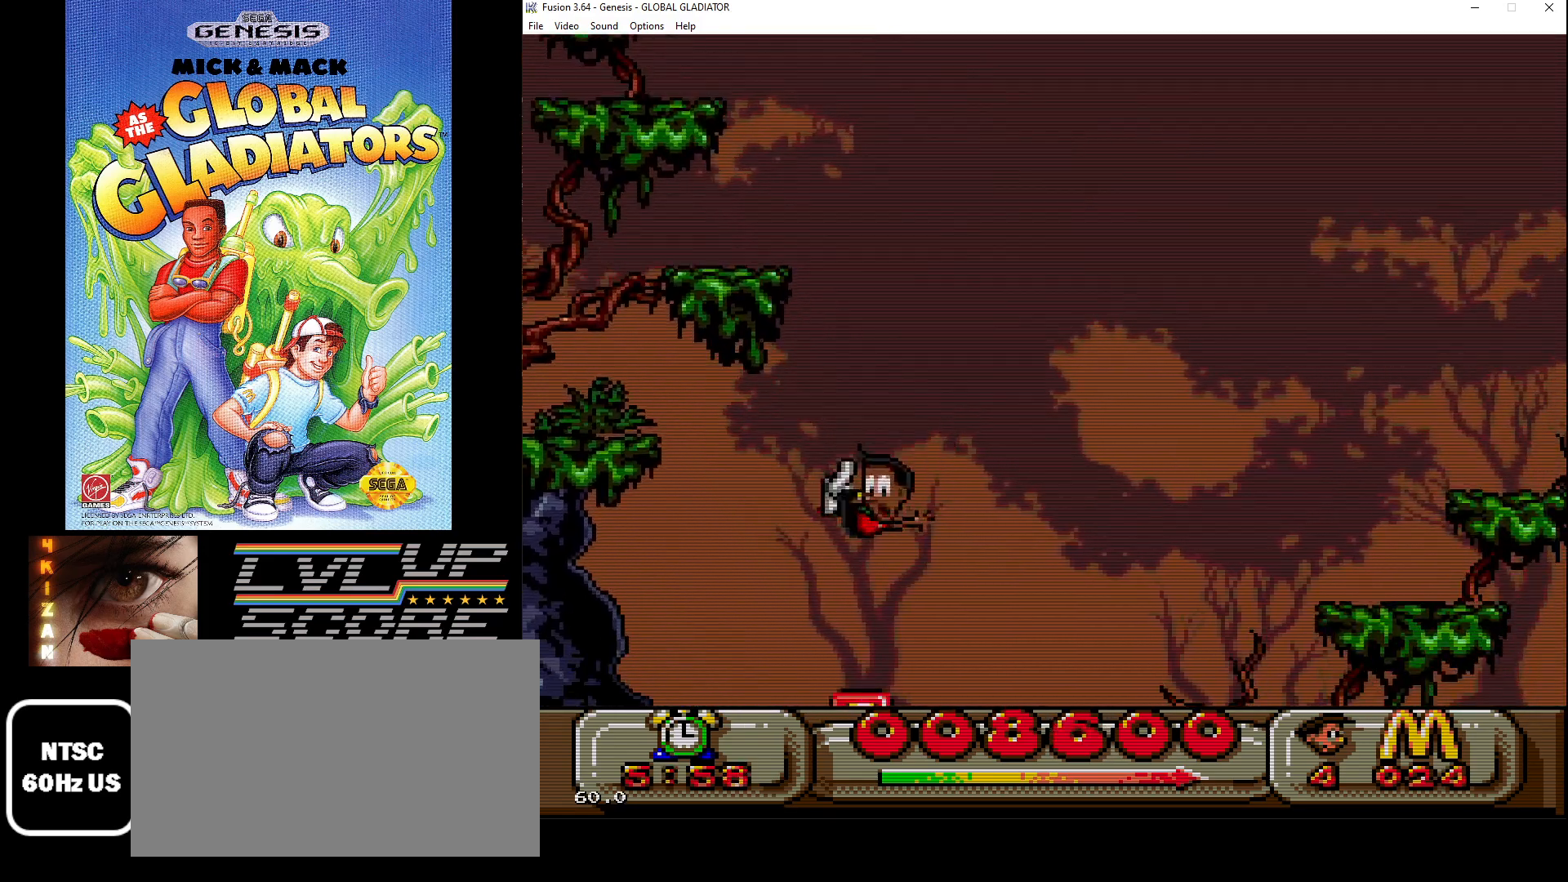
{"buttons": [], "events": [[450, "DPAD_LEFT", "up"]]}
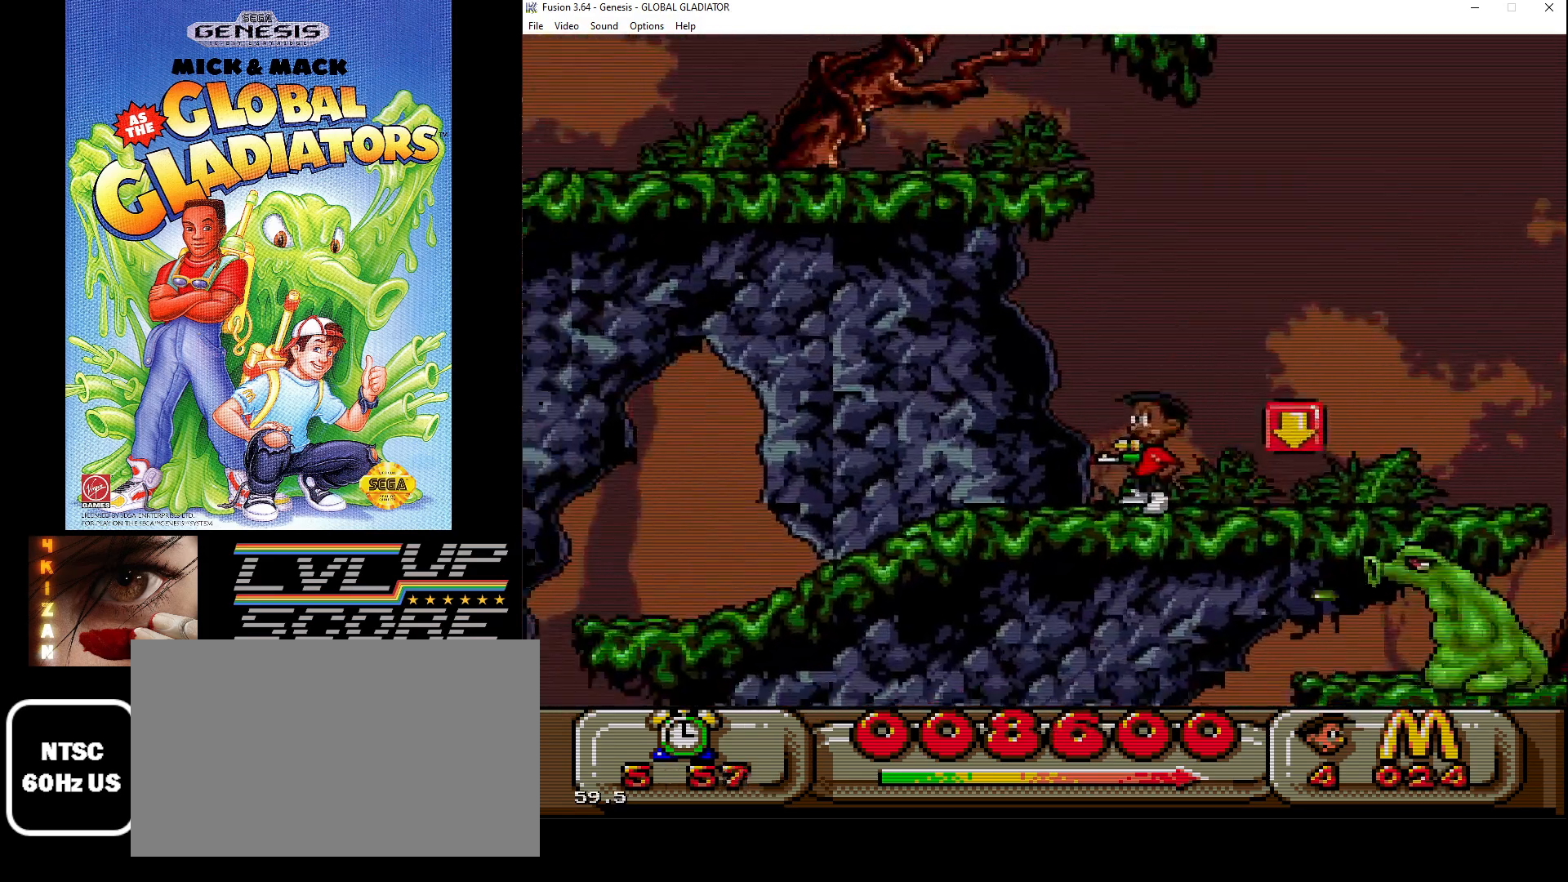
{"buttons": ["DPAD_LEFT"], "events": [[300, "DPAD_LEFT", "down"]]}
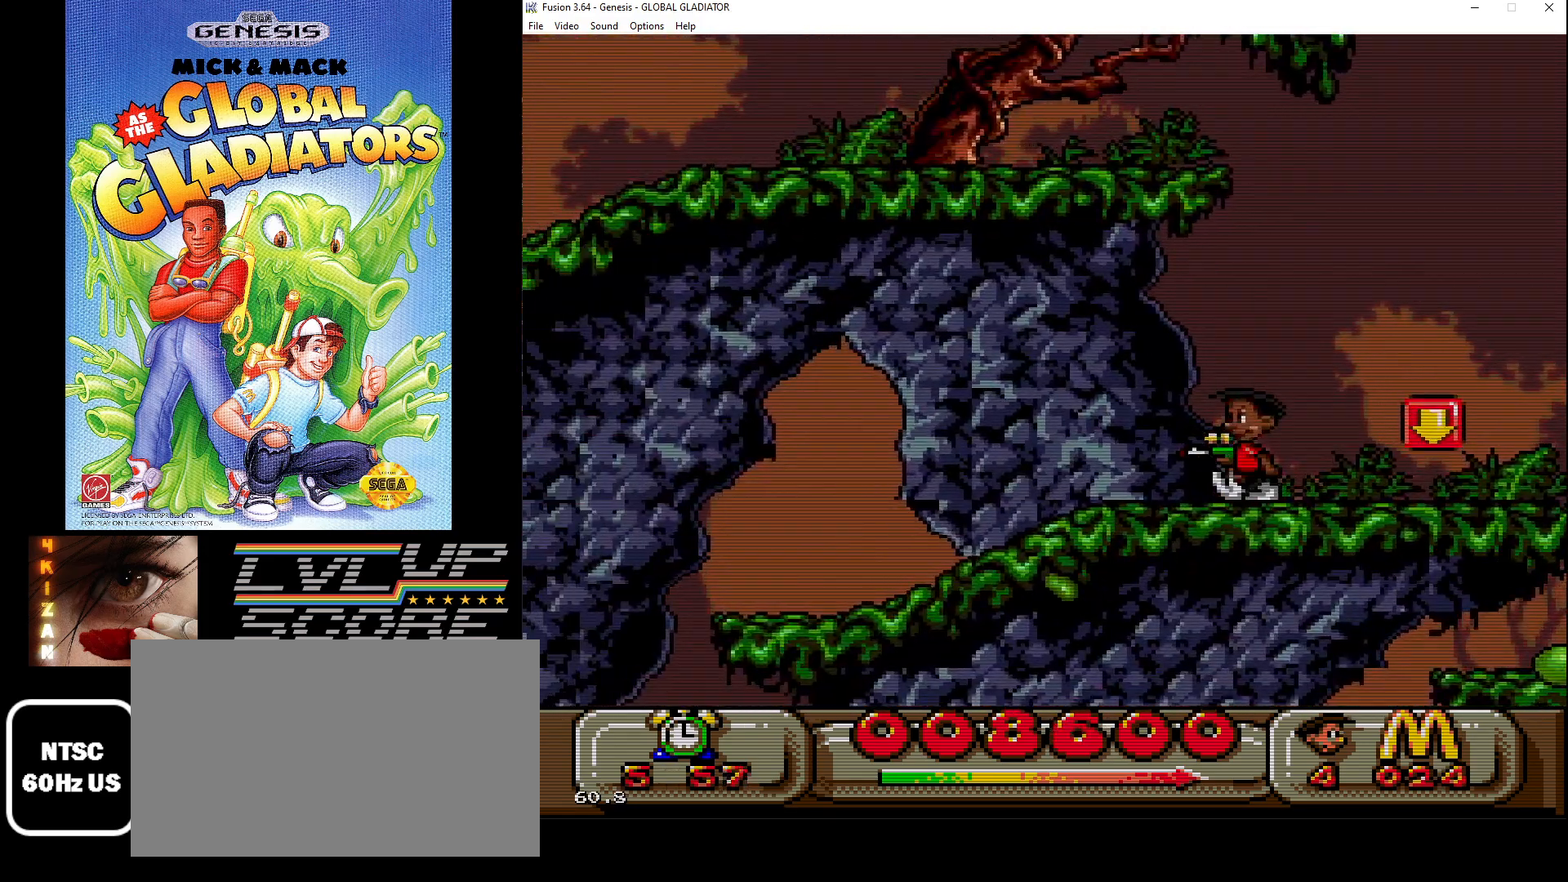
{"buttons": ["B", "DPAD_DOWN"], "events": [[33, "DPAD_LEFT", "up"], [33, "DPAD_RIGHT", "down"], [183, "DPAD_DOWN", "down"], [217, "DPAD_RIGHT", "up"], [300, "B", "down"], [400, "B", "up"], [483, "B", "down"]]}
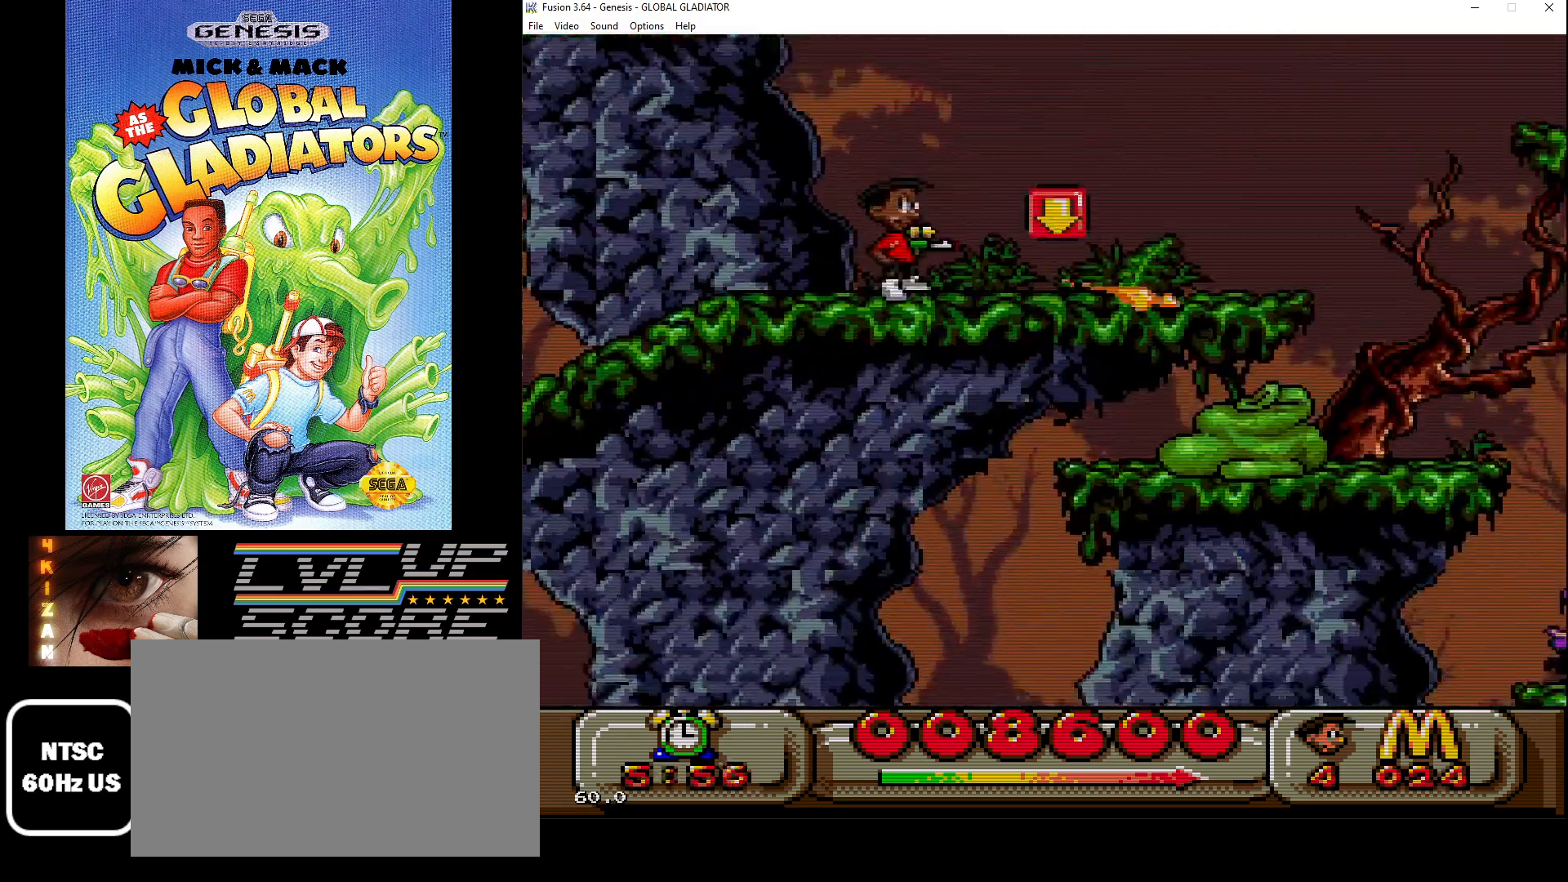
{"buttons": [], "events": [[83, "B", "up"], [150, "B", "down"], [233, "B", "up"], [317, "B", "down"], [417, "B", "up"], [433, "DPAD_DOWN", "up"]]}
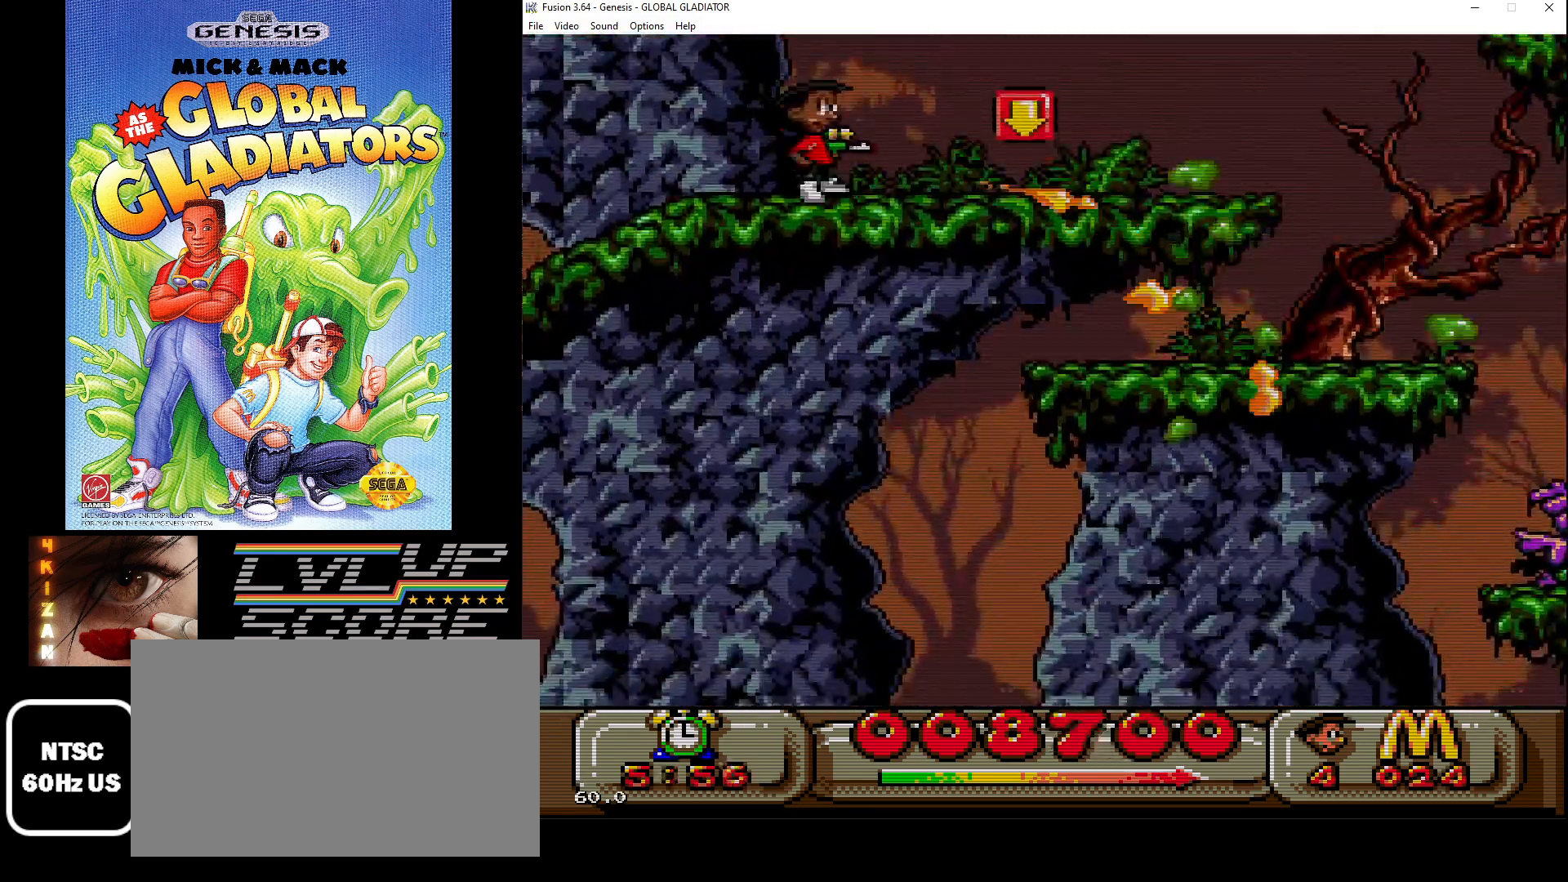
{"buttons": ["DPAD_LEFT"], "events": [[150, "DPAD_RIGHT", "down"], [167, "DPAD_RIGHT", "up"], [250, "DPAD_LEFT", "down"]]}
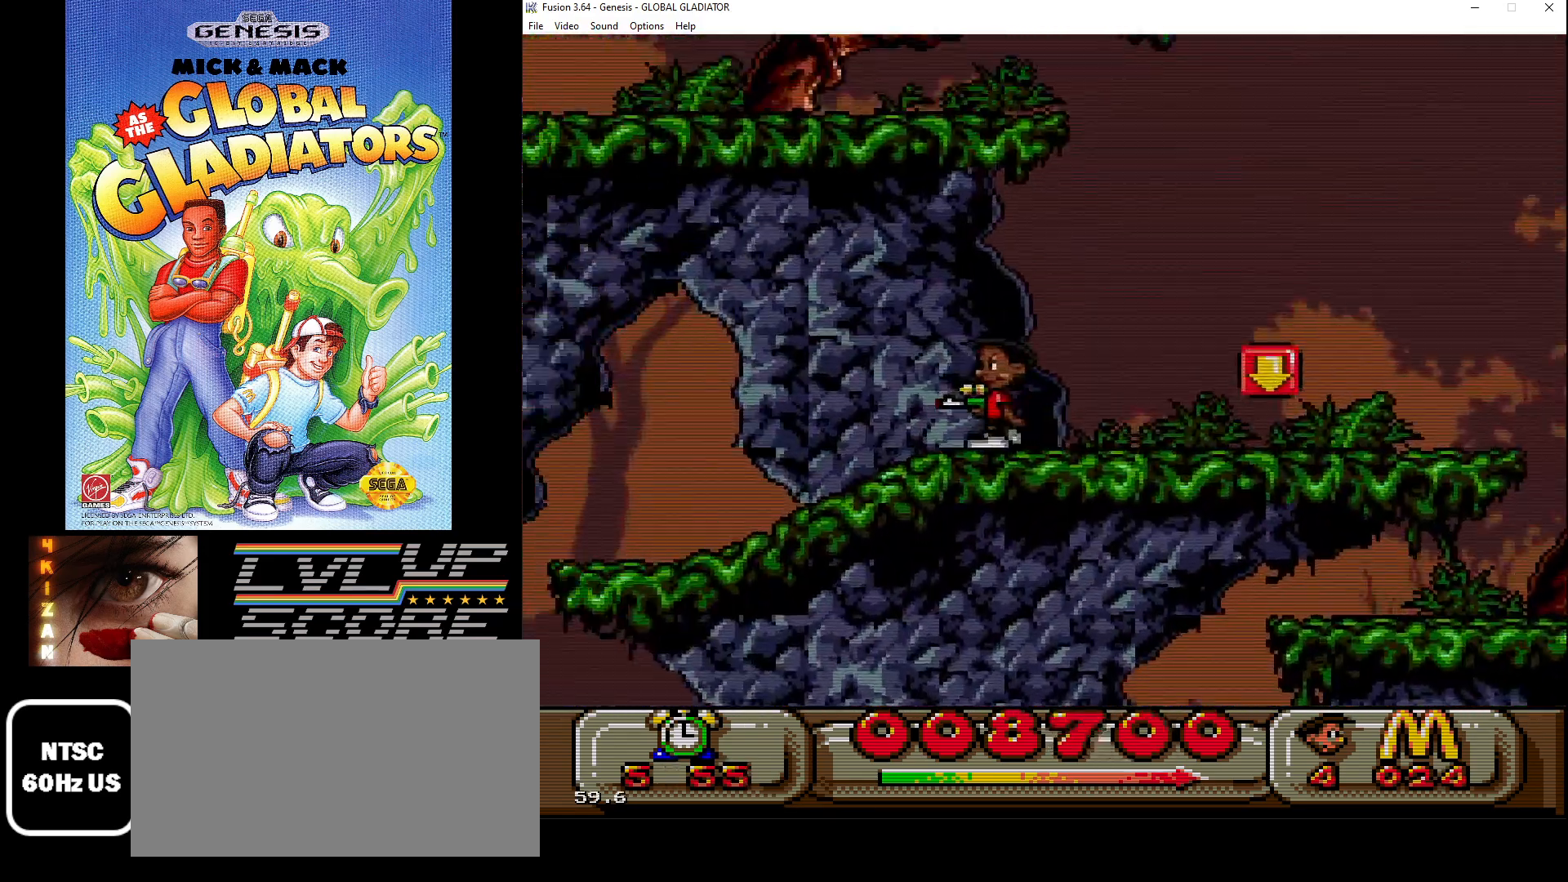
{"buttons": ["DPAD_LEFT"], "events": []}
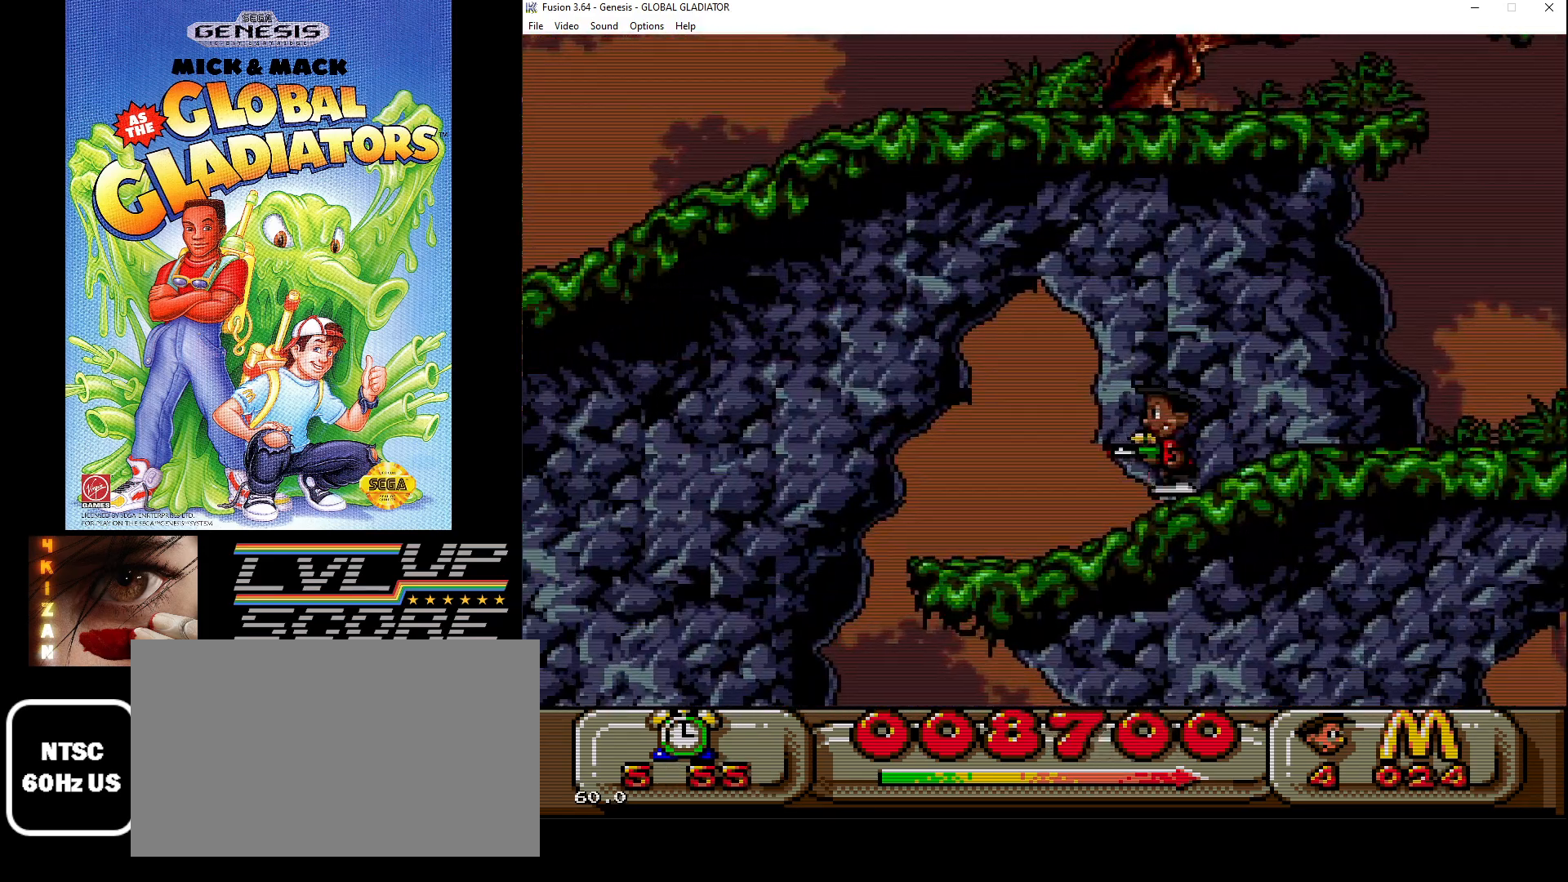
{"buttons": ["DPAD_DOWN"], "events": [[200, "DPAD_LEFT", "up"], [350, "DPAD_DOWN", "down"]]}
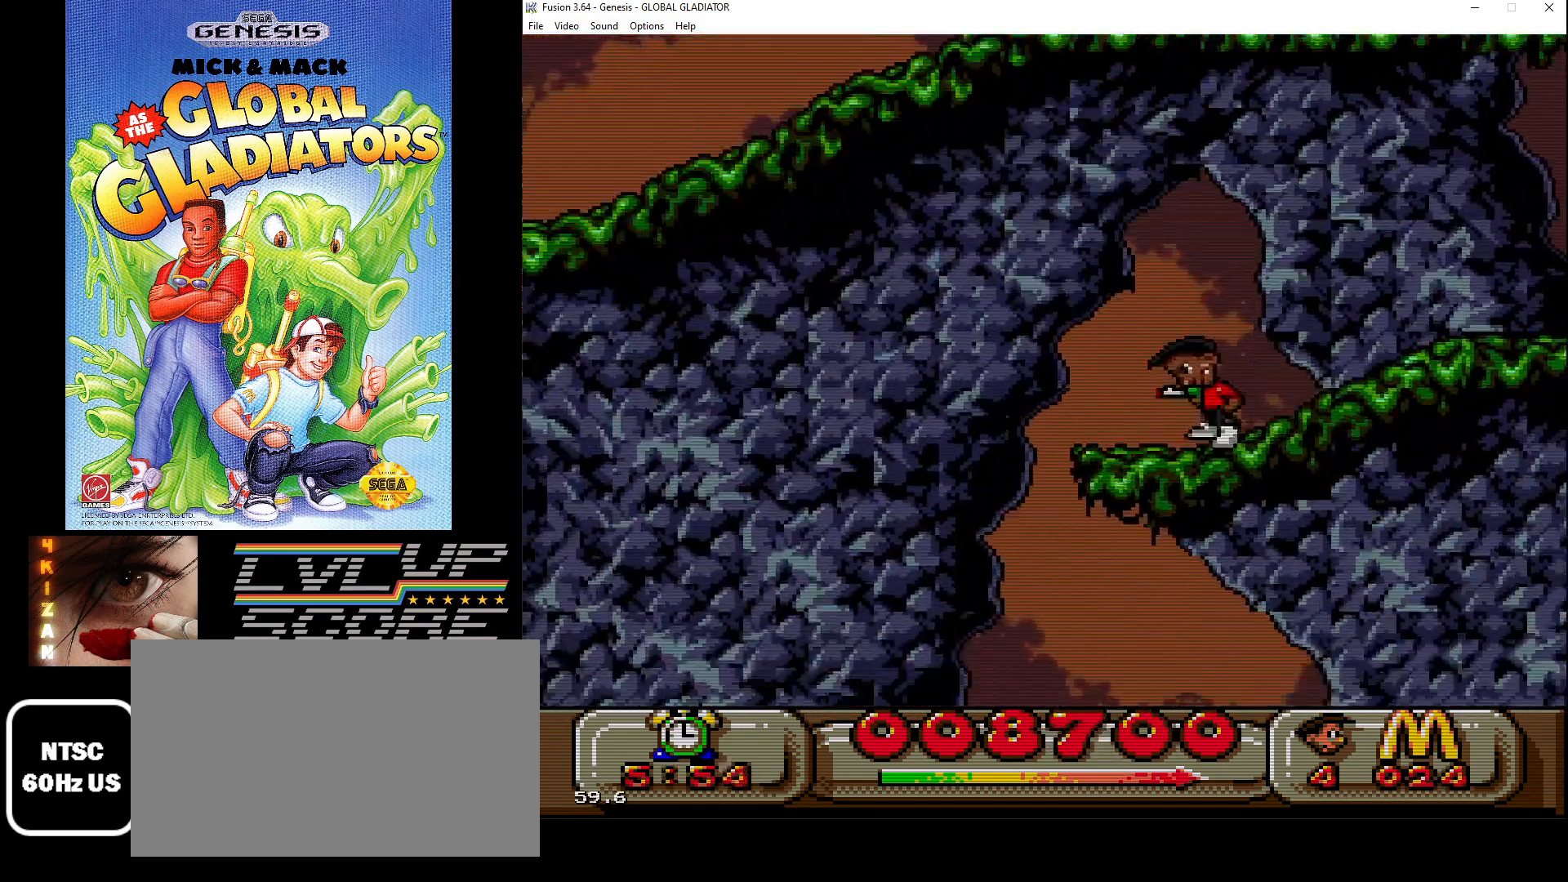
{"buttons": ["DPAD_DOWN"], "events": []}
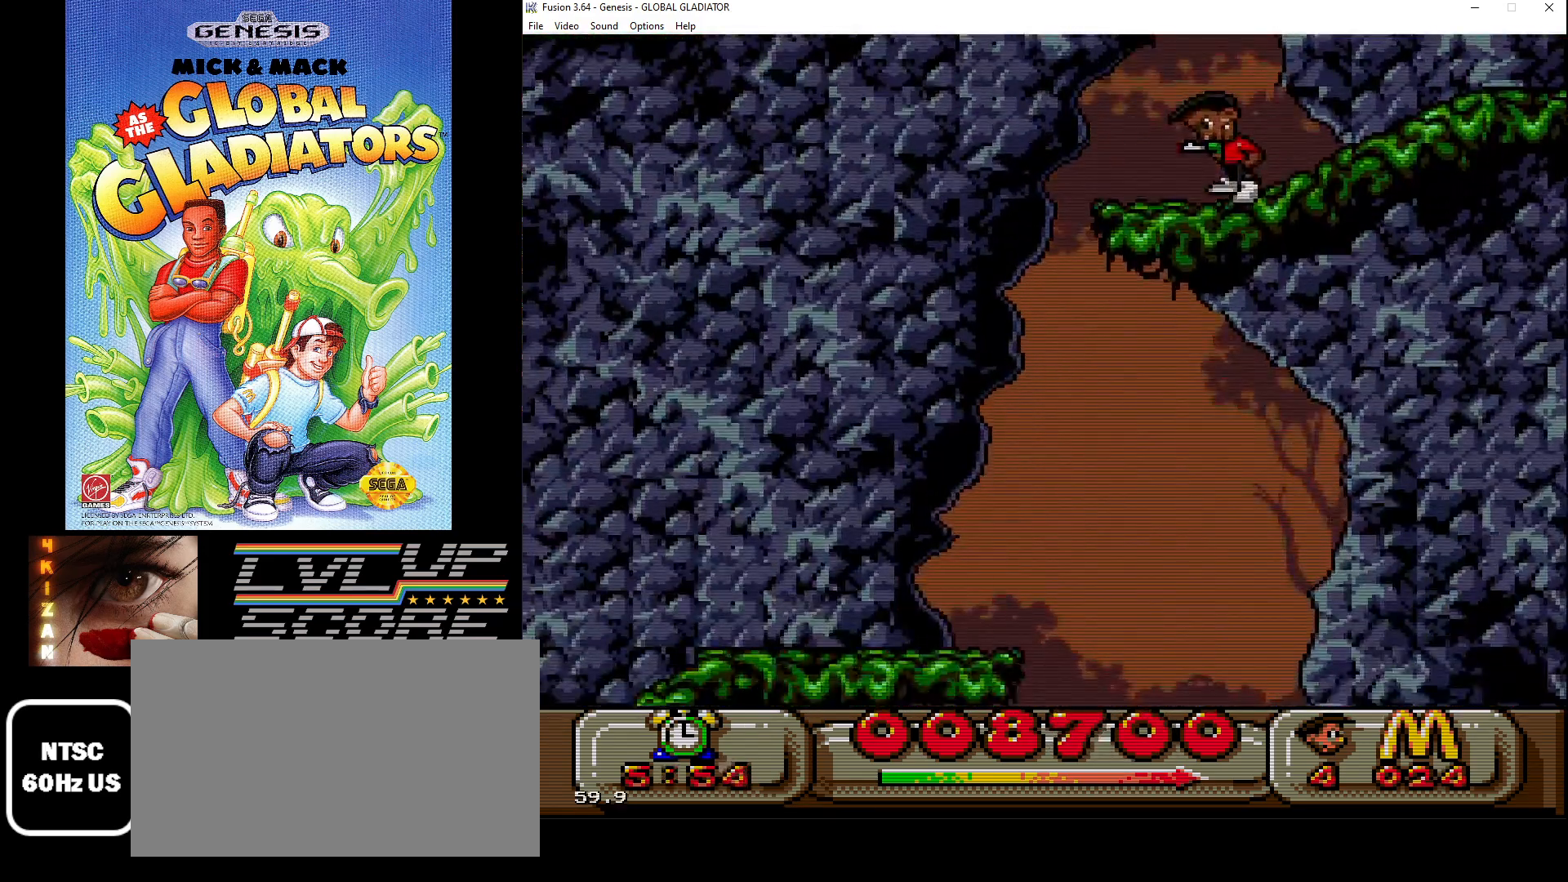
{"buttons": ["DPAD_LEFT"], "events": [[133, "DPAD_DOWN", "up"], [250, "C", "down"], [250, "DPAD_LEFT", "down"], [367, "C", "up"]]}
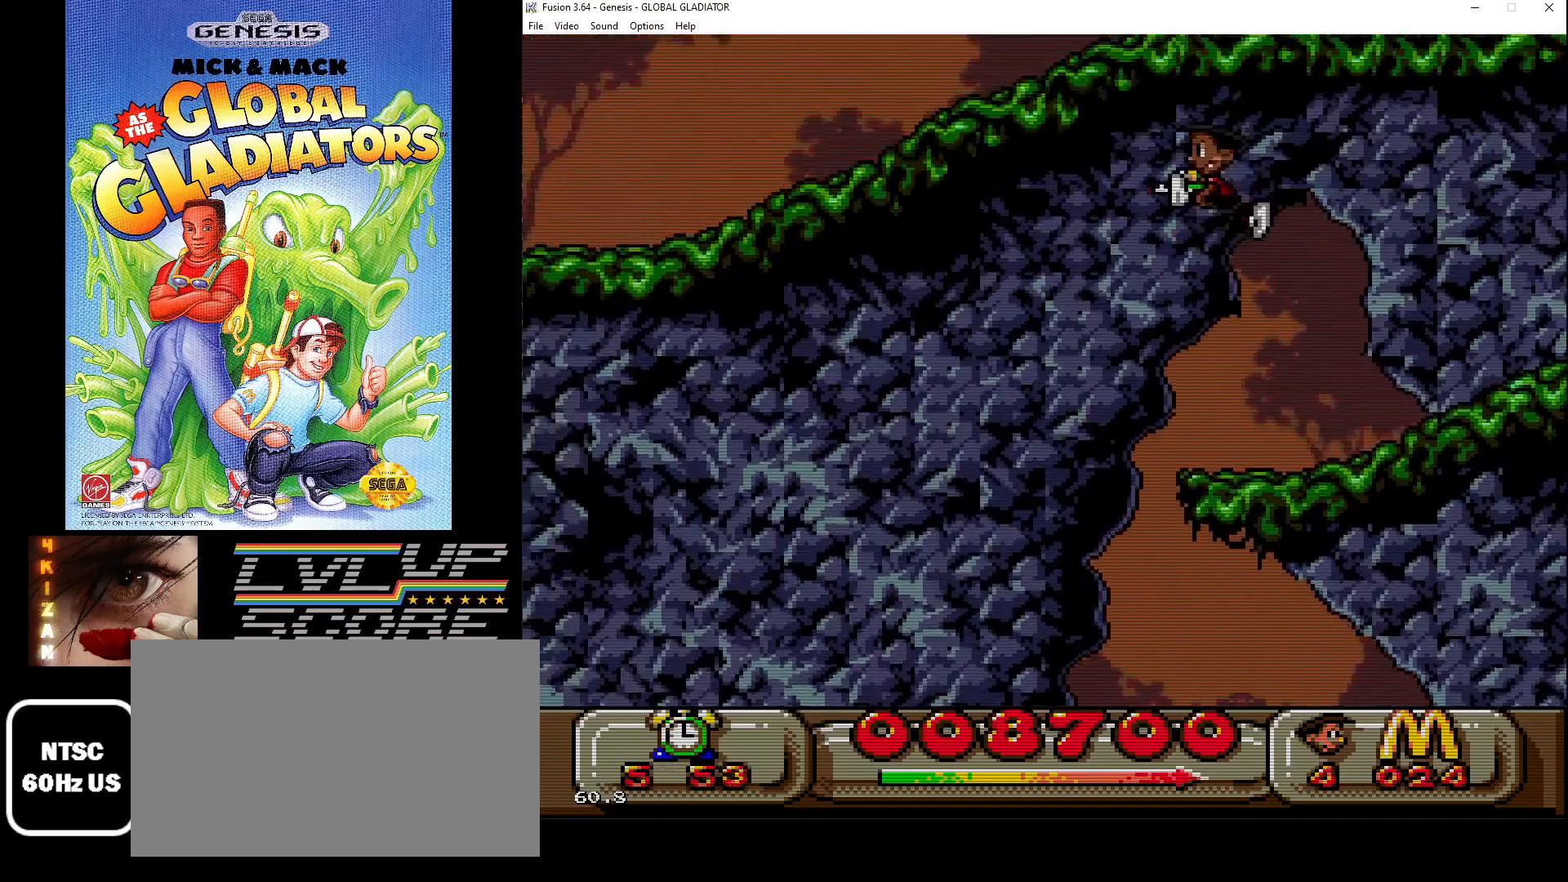
{"buttons": ["DPAD_LEFT"], "events": [[250, "DPAD_LEFT", "up"], [483, "DPAD_LEFT", "down"]]}
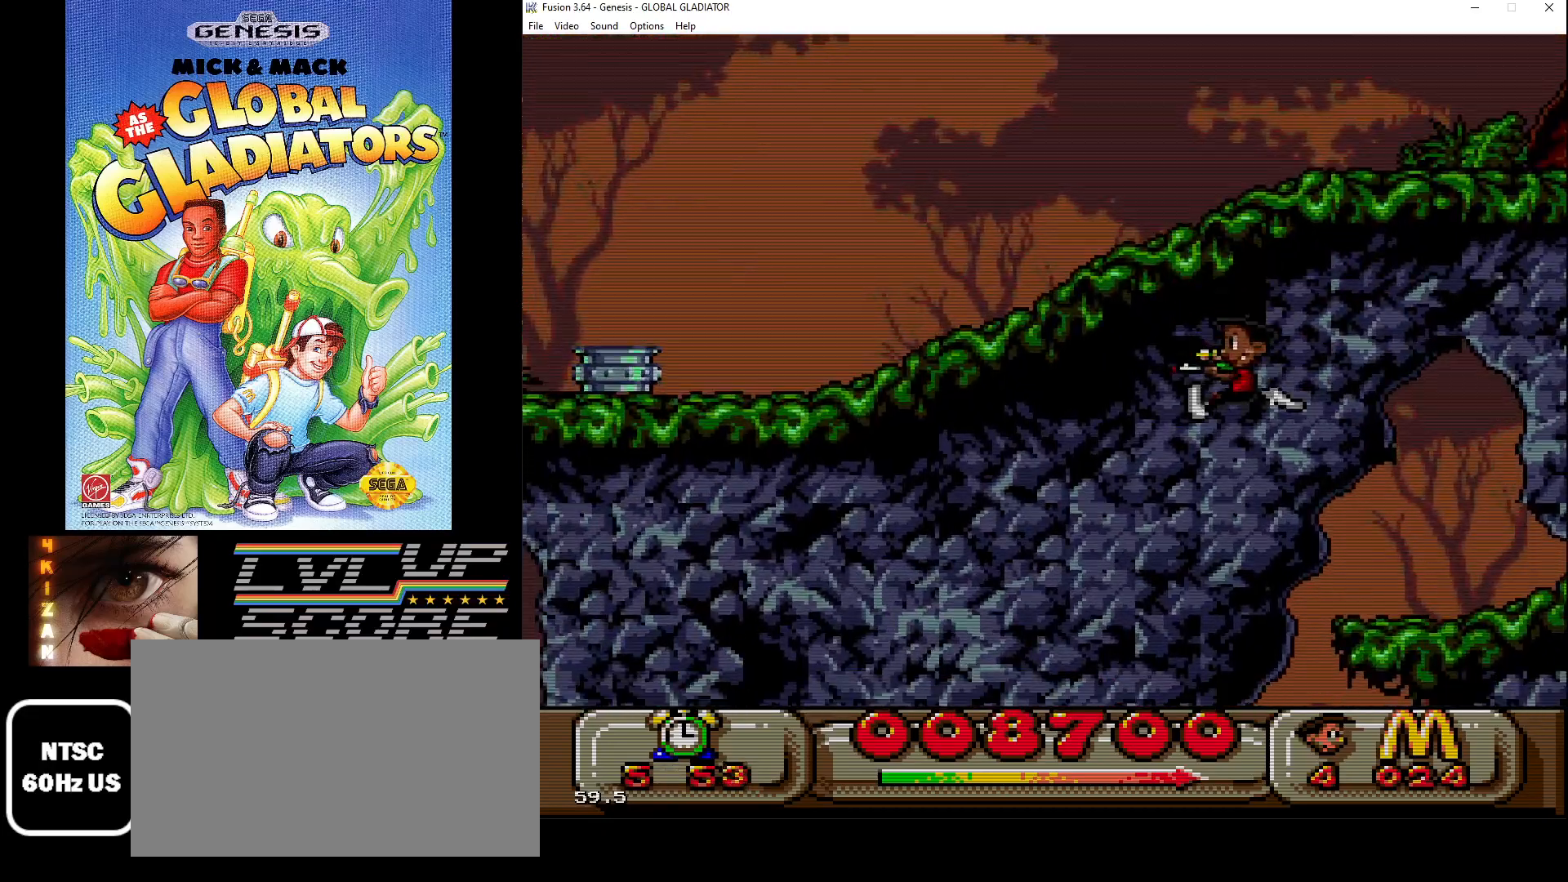
{"buttons": ["DPAD_DOWN"], "events": [[317, "DPAD_LEFT", "up"], [433, "DPAD_DOWN", "down"]]}
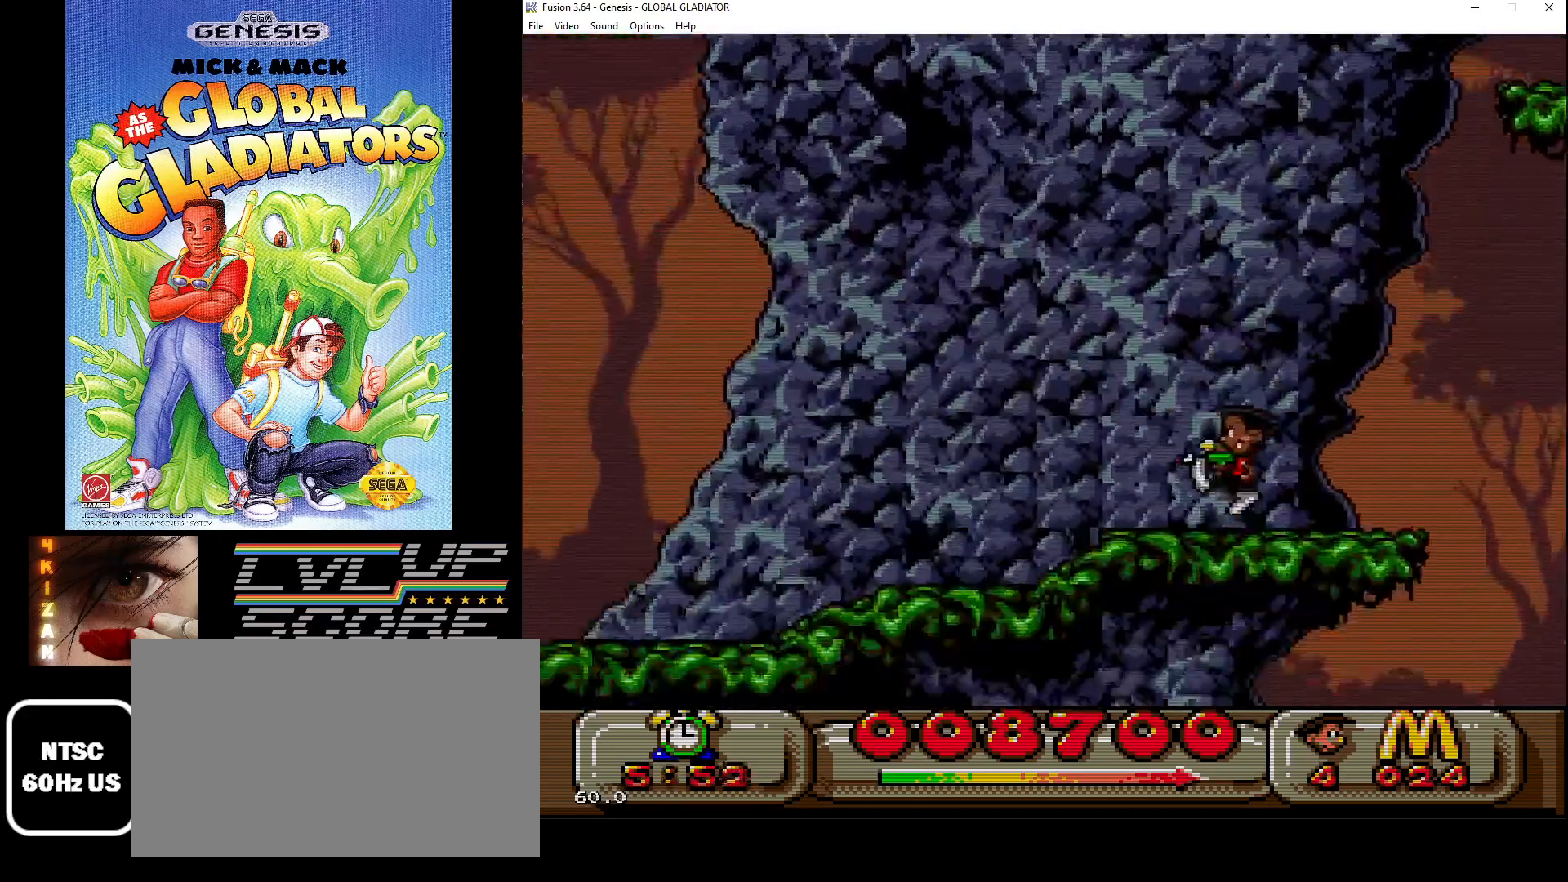
{"buttons": ["DPAD_DOWN", "DPAD_RIGHT"], "events": [[450, "DPAD_RIGHT", "down"]]}
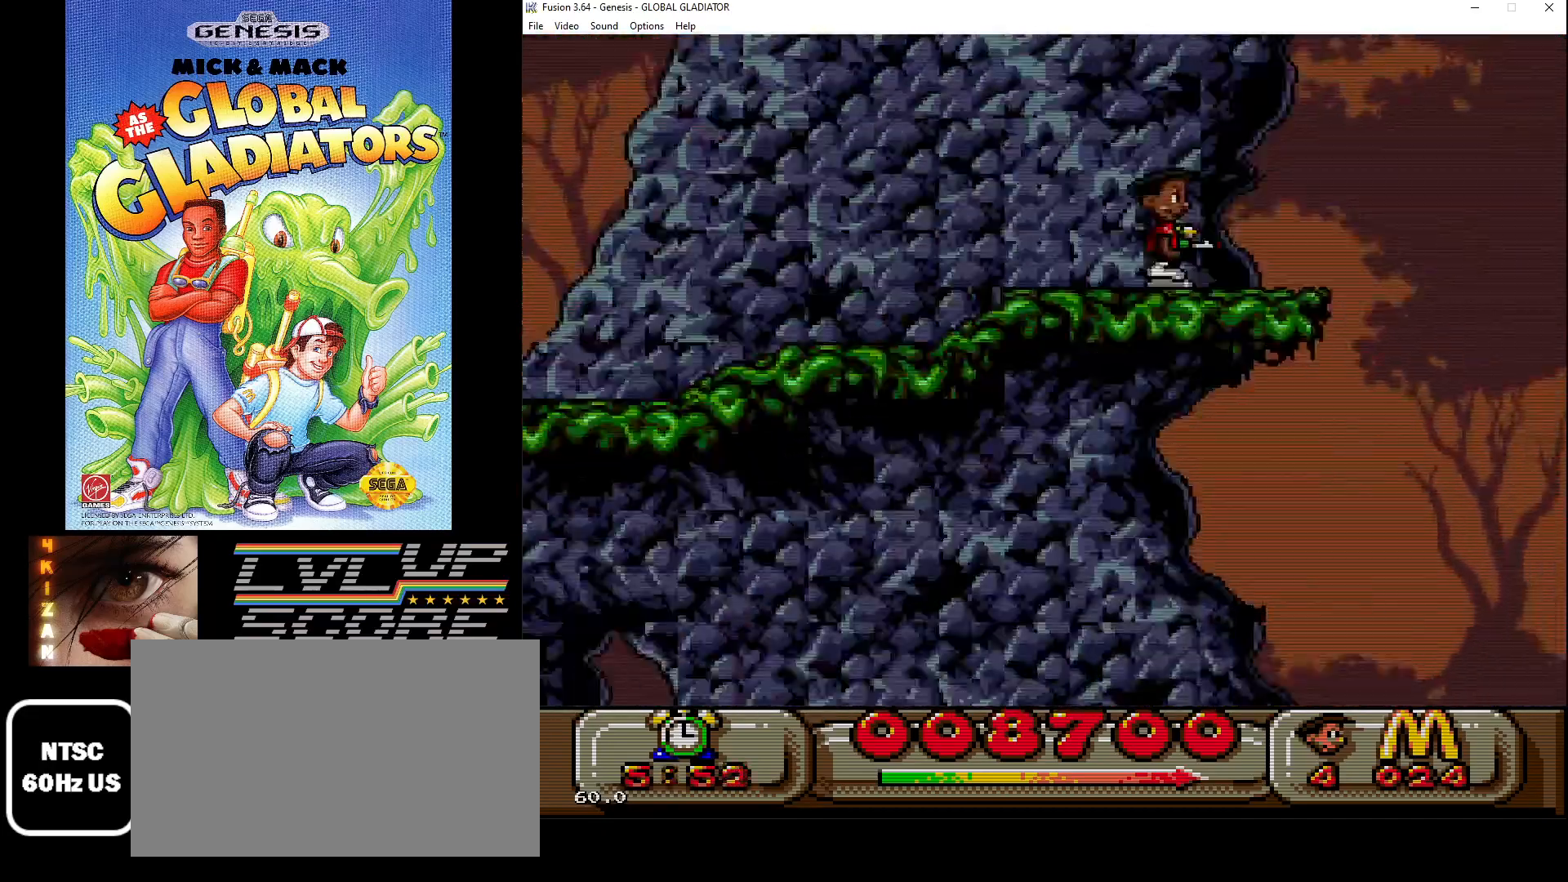
{"buttons": ["DPAD_DOWN"], "events": [[50, "DPAD_DOWN", "up"], [167, "DPAD_DOWN", "down"], [217, "DPAD_RIGHT", "up"]]}